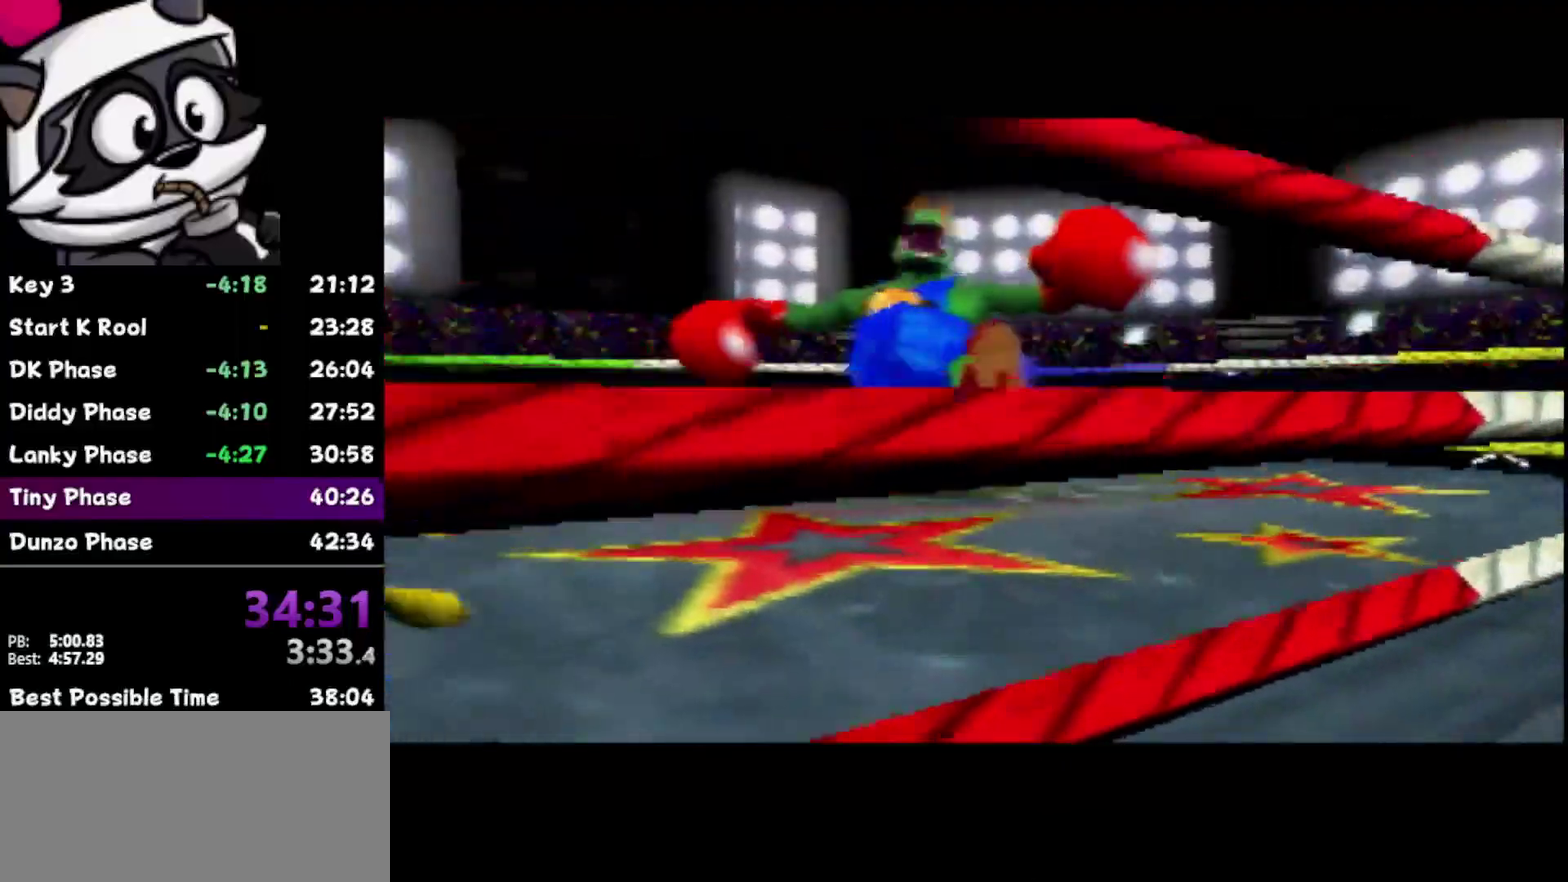
Gameplay with a controller (Nintendo layout); each line is a JSON object with the inputs held at the frame after it. "events" lists button and stick changes between this image and that frame as [ms after this image, input, new state], when the widget could be followed in between. Not read: L3 R3.
{"buttons": ["B"], "left_stick": "center", "events": [[33, "B", "up"], [183, "B", "down"], [217, "B", "up"], [350, "B", "down"], [383, "B", "up"], [500, "B", "down"]]}
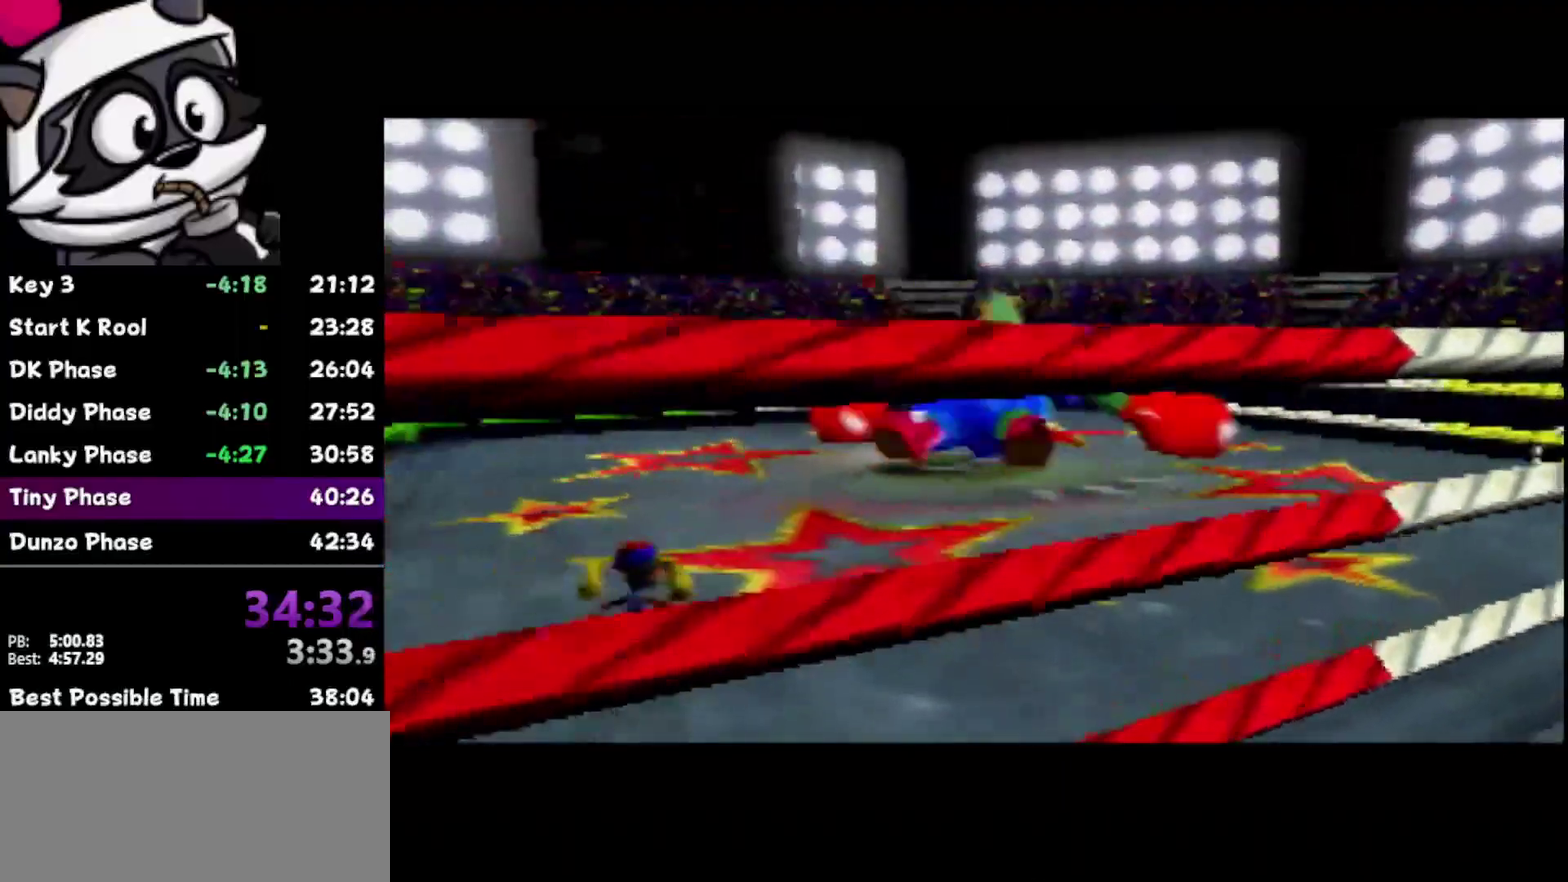
{"buttons": ["B"], "left_stick": "center", "events": [[33, "B", "up"], [133, "B", "down"], [200, "B", "up"], [350, "B", "down"], [383, "B", "up"], [500, "B", "down"]]}
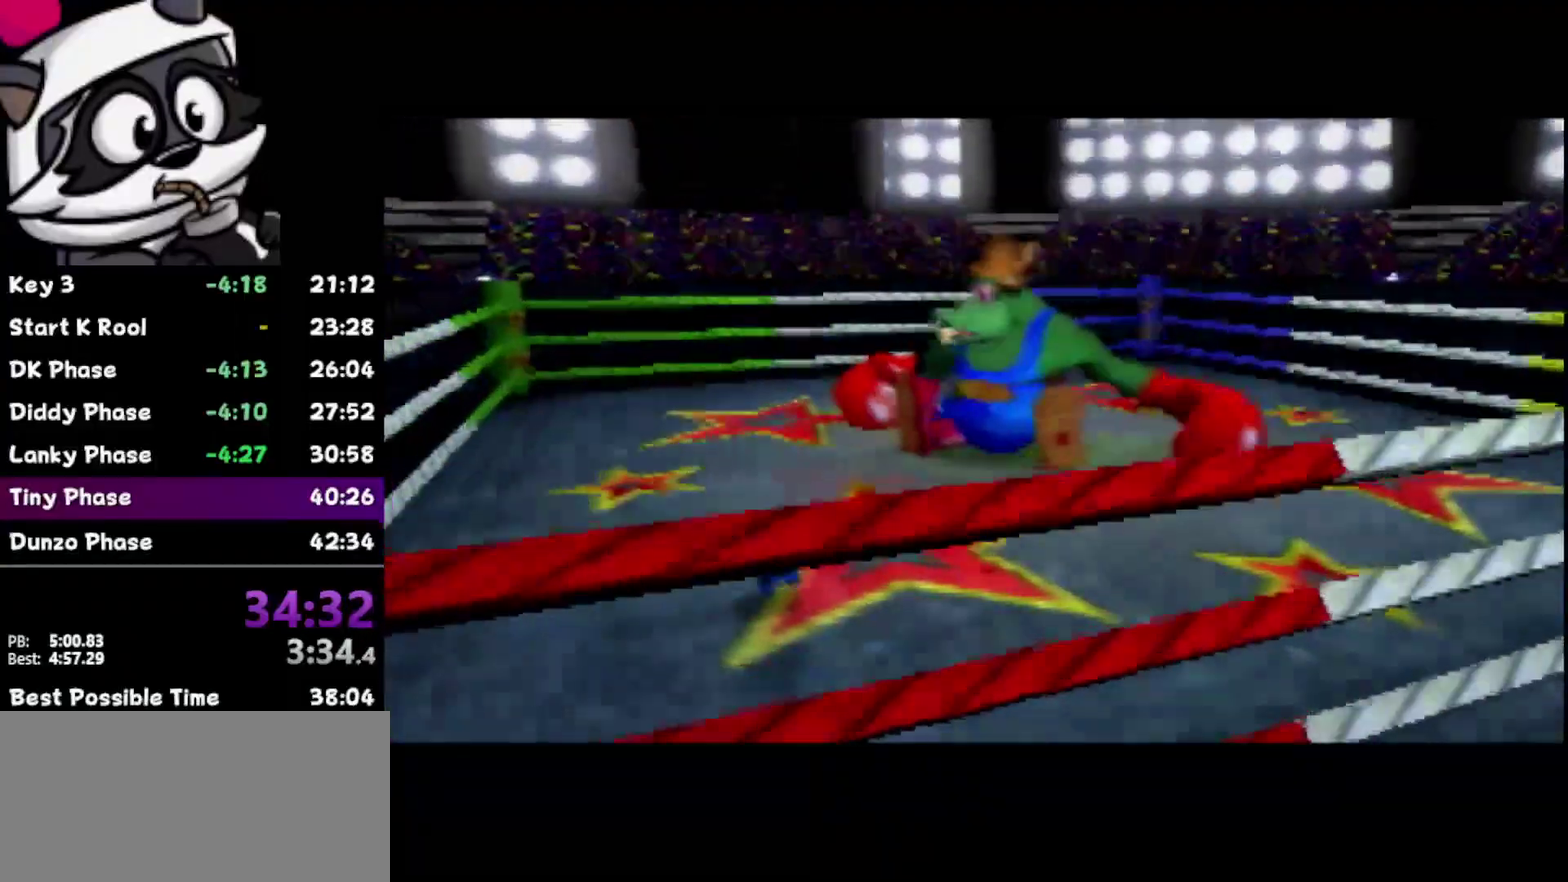
{"buttons": [], "left_stick": "center", "events": [[33, "B", "up"], [200, "B", "down"], [233, "B", "up"], [350, "B", "down"], [383, "B", "up"]]}
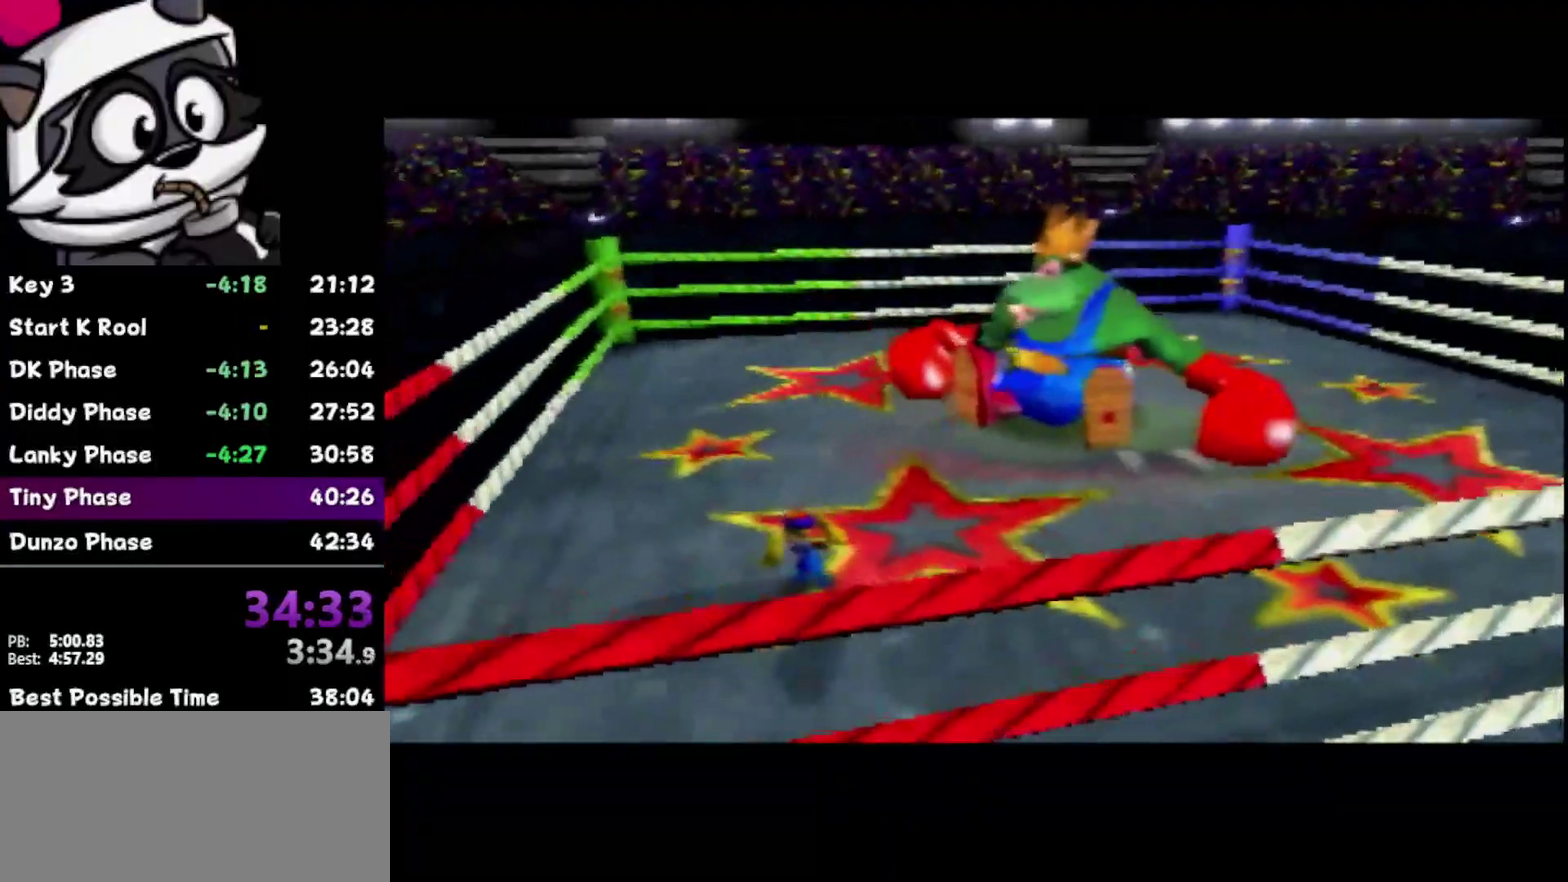
{"buttons": ["B"], "left_stick": "center", "events": [[417, "B", "down"]]}
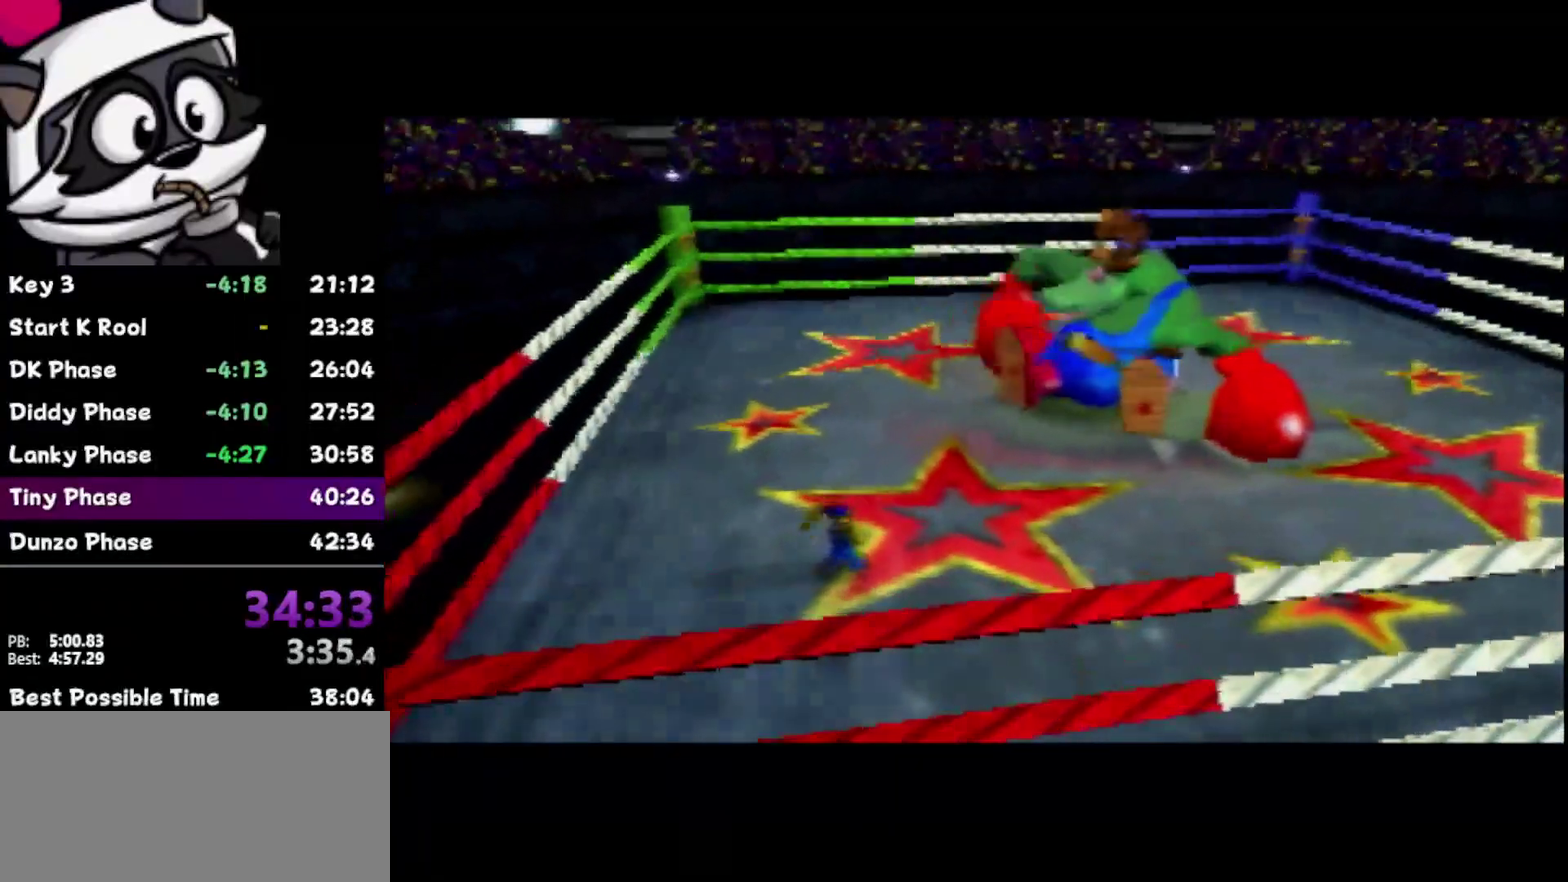
{"buttons": [], "left_stick": "center", "events": [[17, "B", "up"]]}
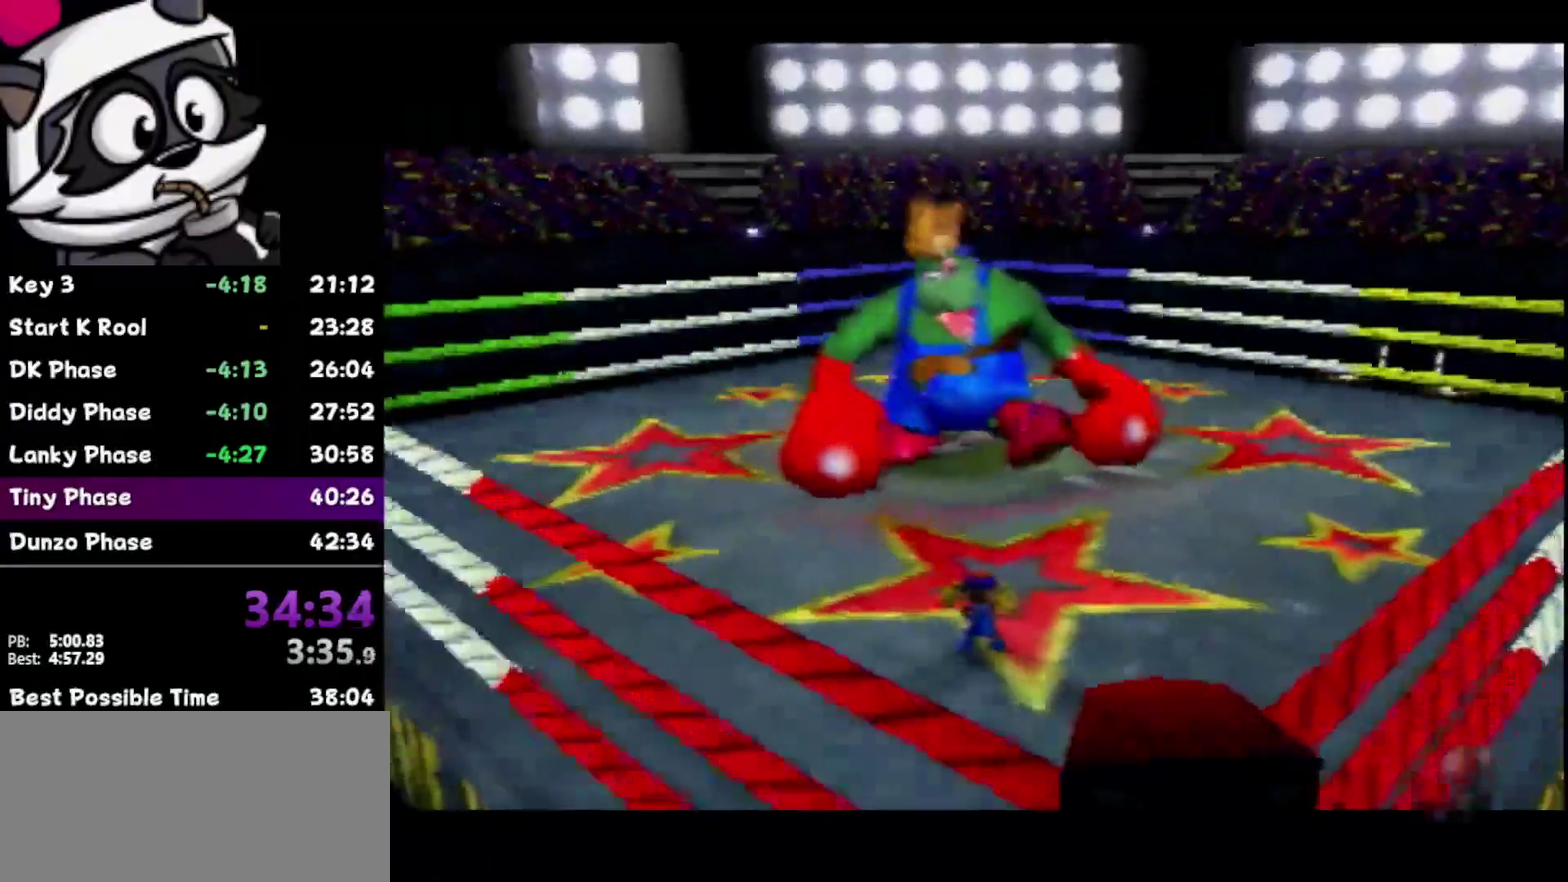
{"buttons": ["C_RIGHT"], "left_stick": "center", "events": [[250, "R1", "down"], [350, "R1", "up"], [433, "C_RIGHT", "down"]]}
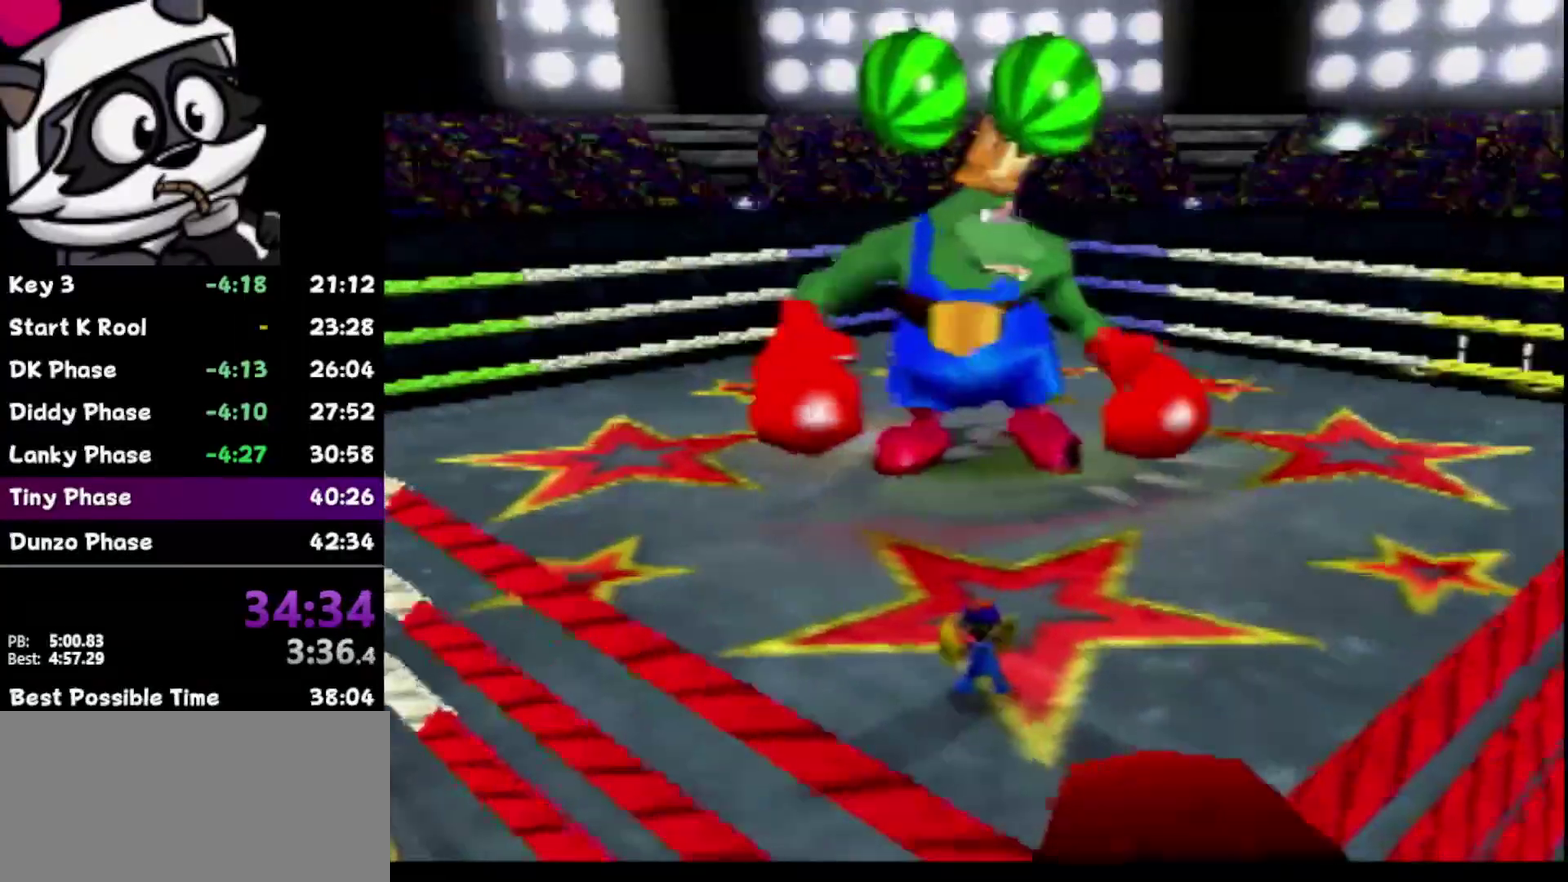
{"buttons": ["C_RIGHT"], "left_stick": "center", "events": [[67, "C_RIGHT", "up"], [167, "C_RIGHT", "down"], [217, "C_RIGHT", "up"], [283, "C_RIGHT", "down"], [383, "C_RIGHT", "up"], [450, "C_RIGHT", "down"]]}
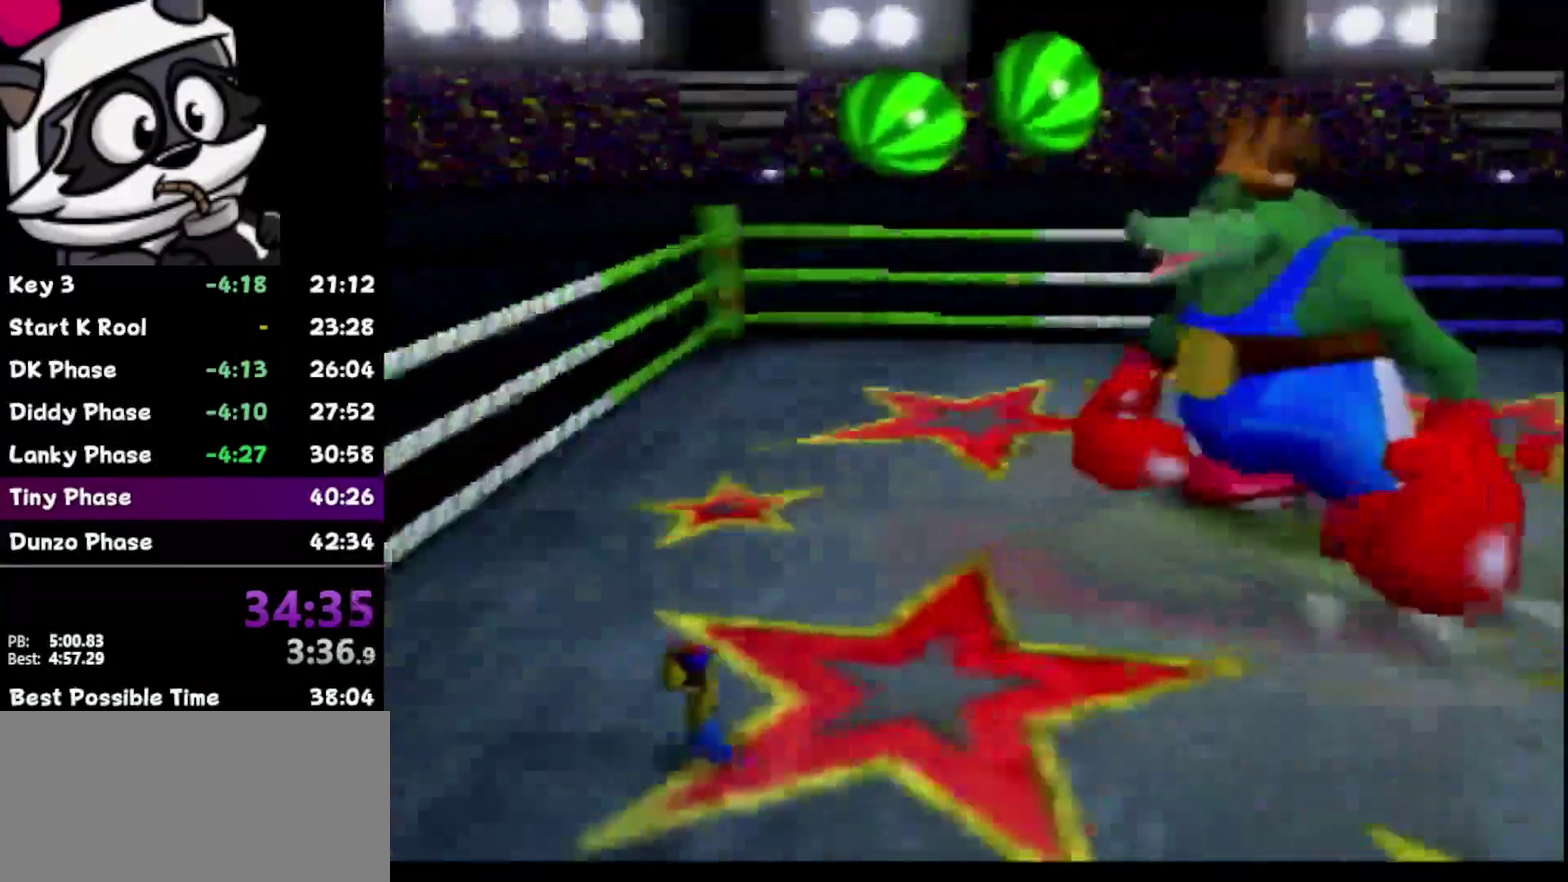
{"buttons": [], "left_stick": "center", "events": [[83, "C_RIGHT", "up"], [133, "C_RIGHT", "down"], [217, "C_RIGHT", "up"], [283, "C_RIGHT", "down"], [383, "C_RIGHT", "up"]]}
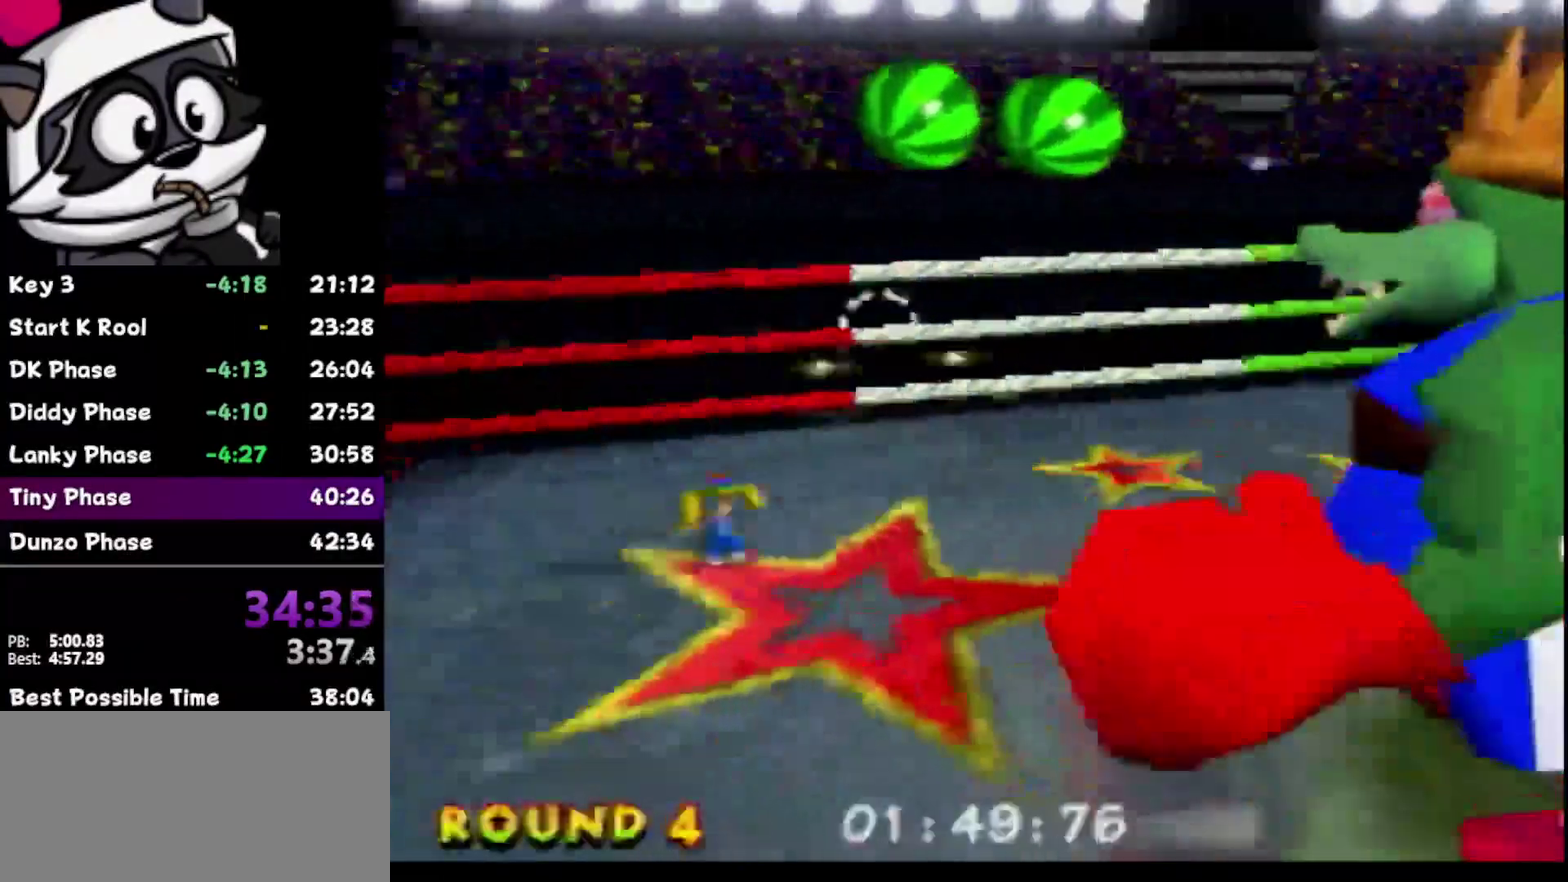
{"buttons": [], "left_stick": "up-left", "events": [[17, "left_stick", "left"], [67, "left_stick", "up-left"]]}
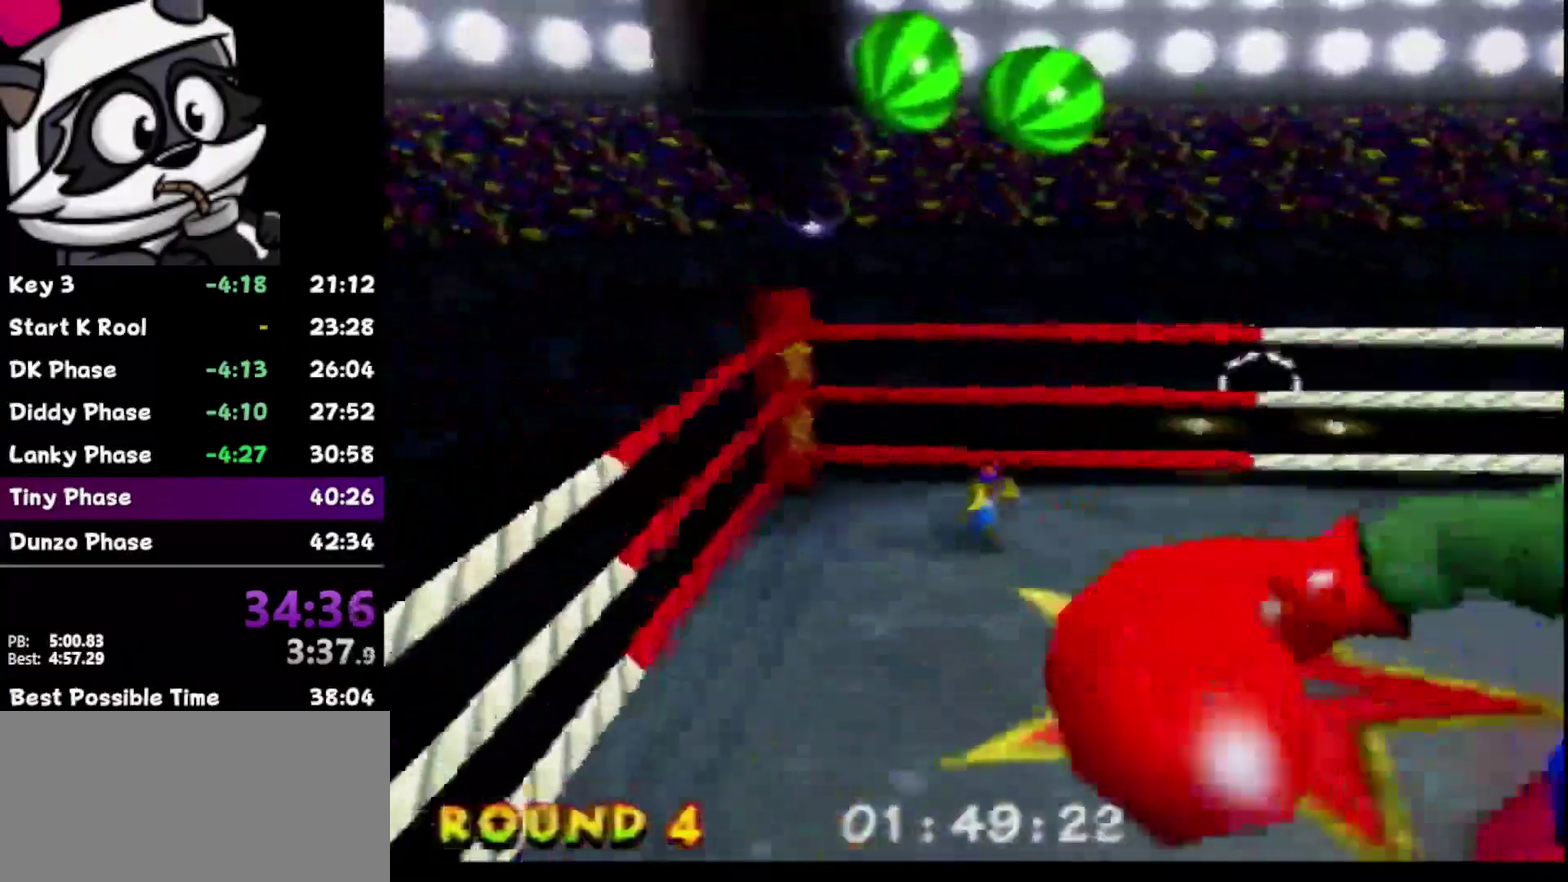
{"buttons": ["A"], "left_stick": "up-left", "events": [[283, "A", "down"]]}
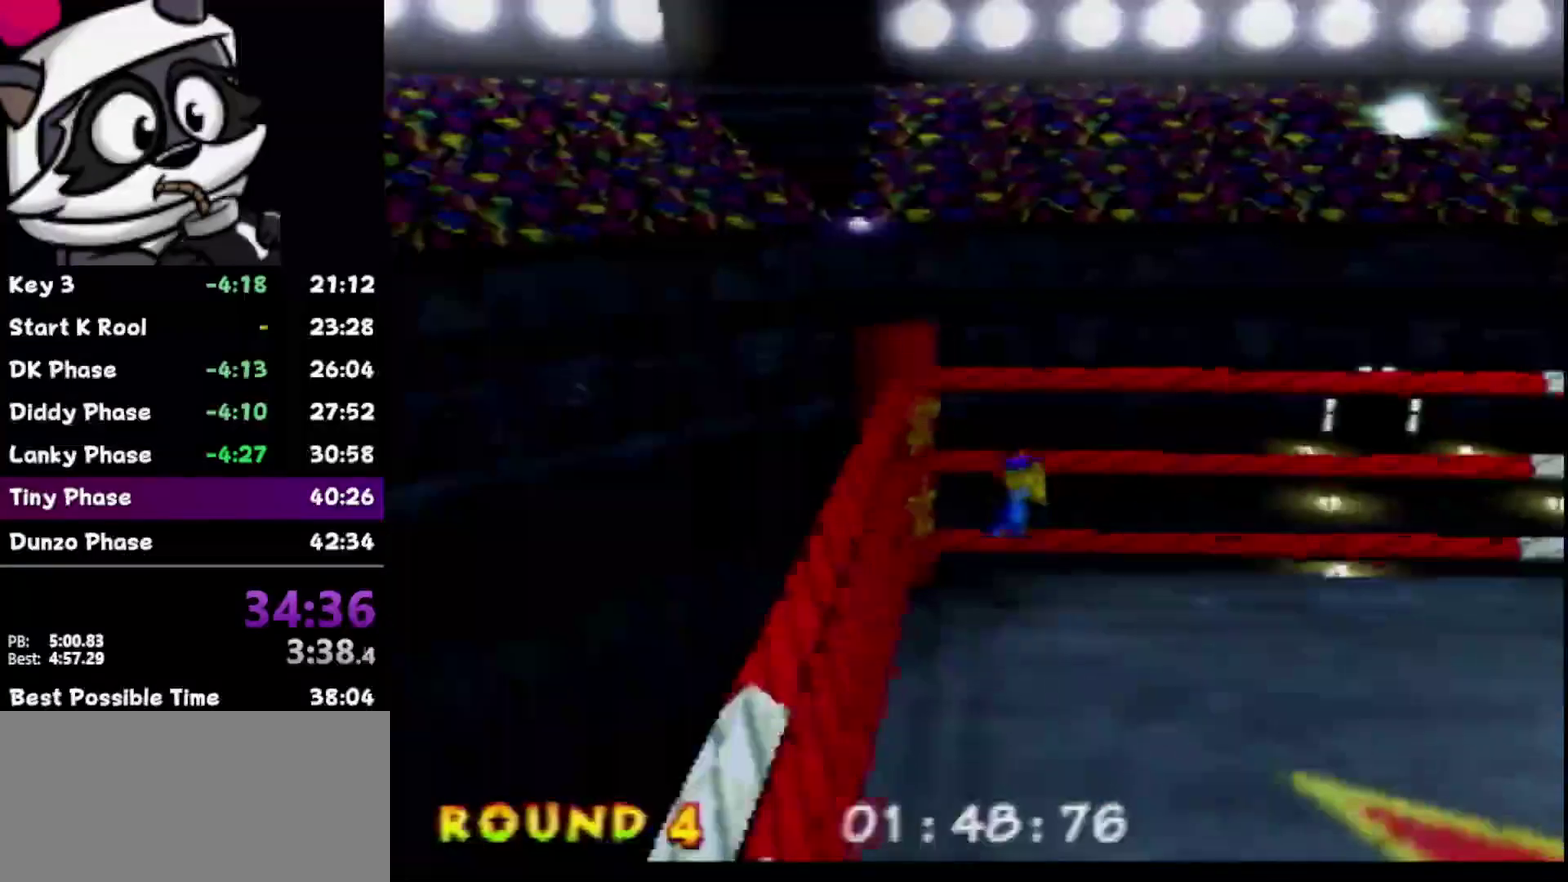
{"buttons": [], "left_stick": "up-left", "events": [[67, "A", "up"], [167, "C_RIGHT", "down"], [450, "C_RIGHT", "up"]]}
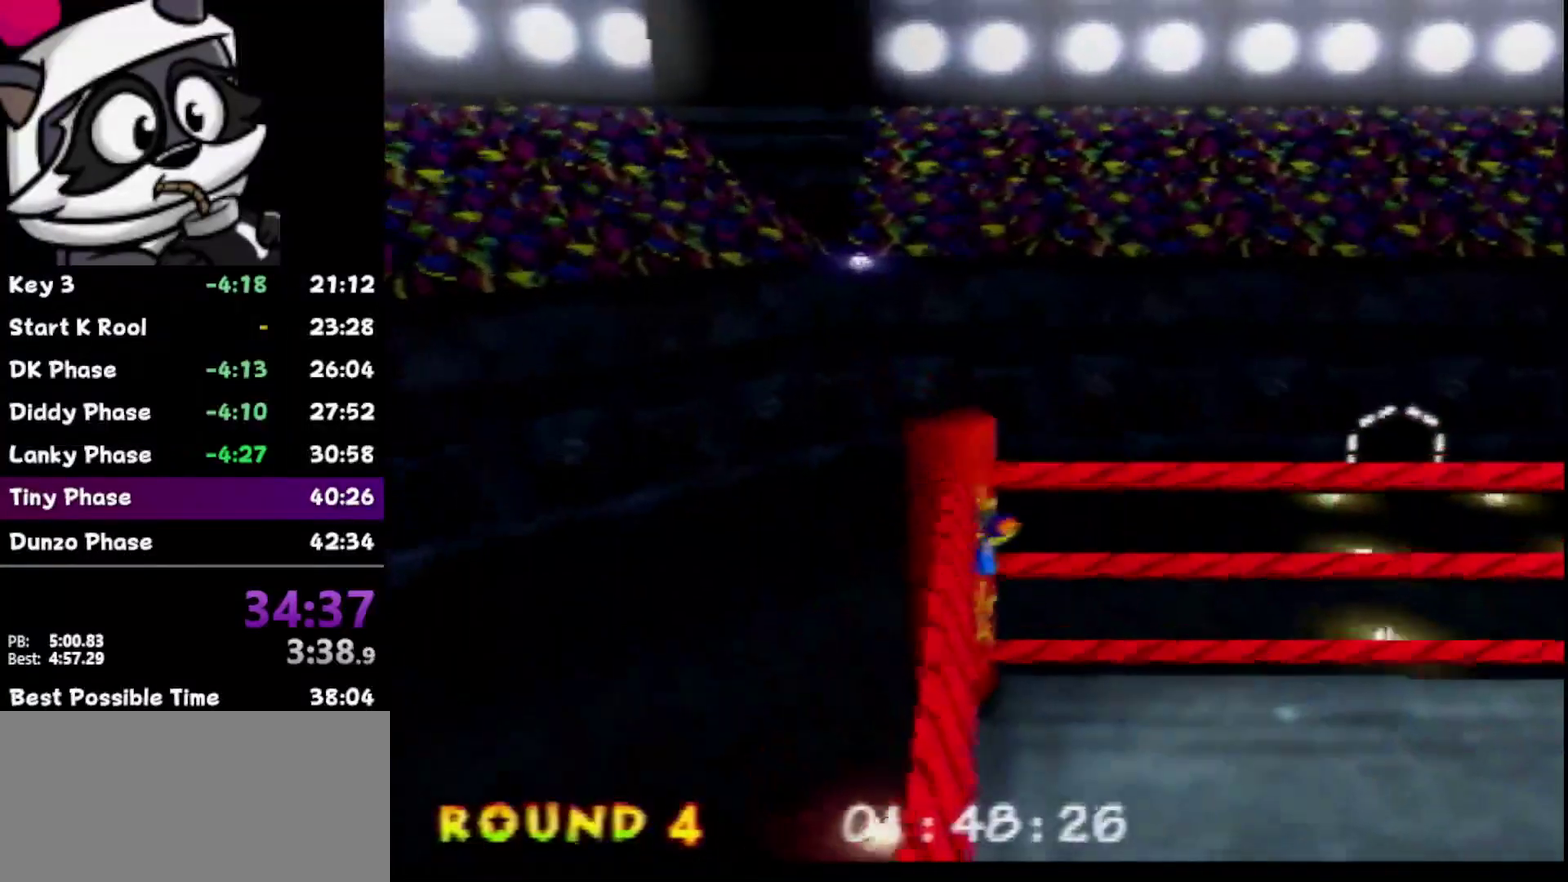
{"buttons": [], "left_stick": "up-left", "events": [[117, "left_stick", "up"], [183, "C_RIGHT", "down"], [350, "left_stick", "up-left"], [417, "C_RIGHT", "up"]]}
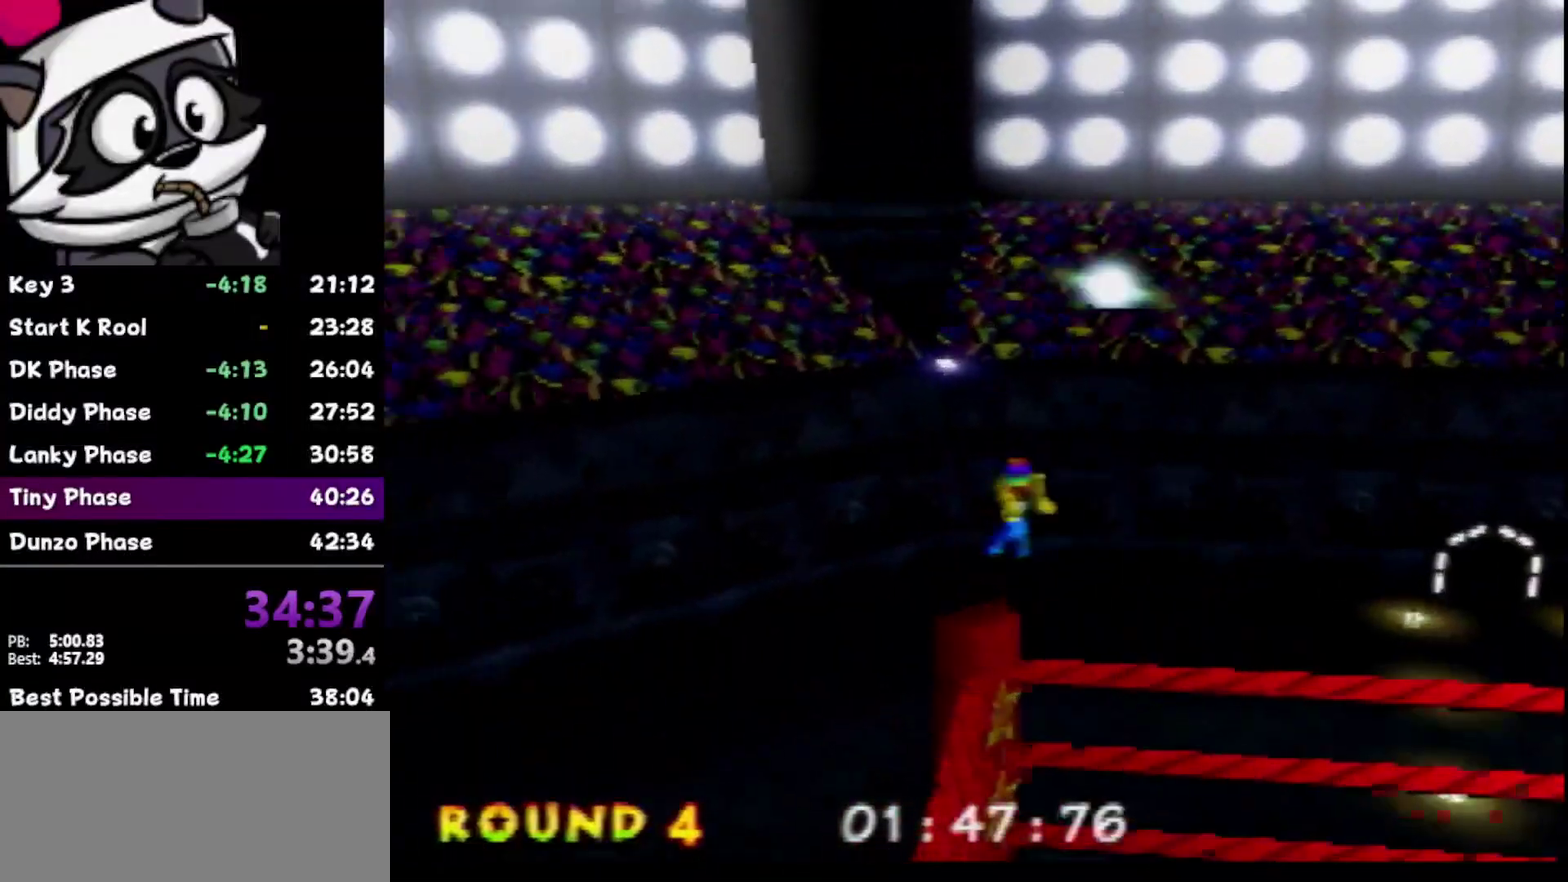
{"buttons": [], "left_stick": "up", "events": [[67, "C_RIGHT", "down"], [133, "left_stick", "up"], [167, "C_RIGHT", "up"]]}
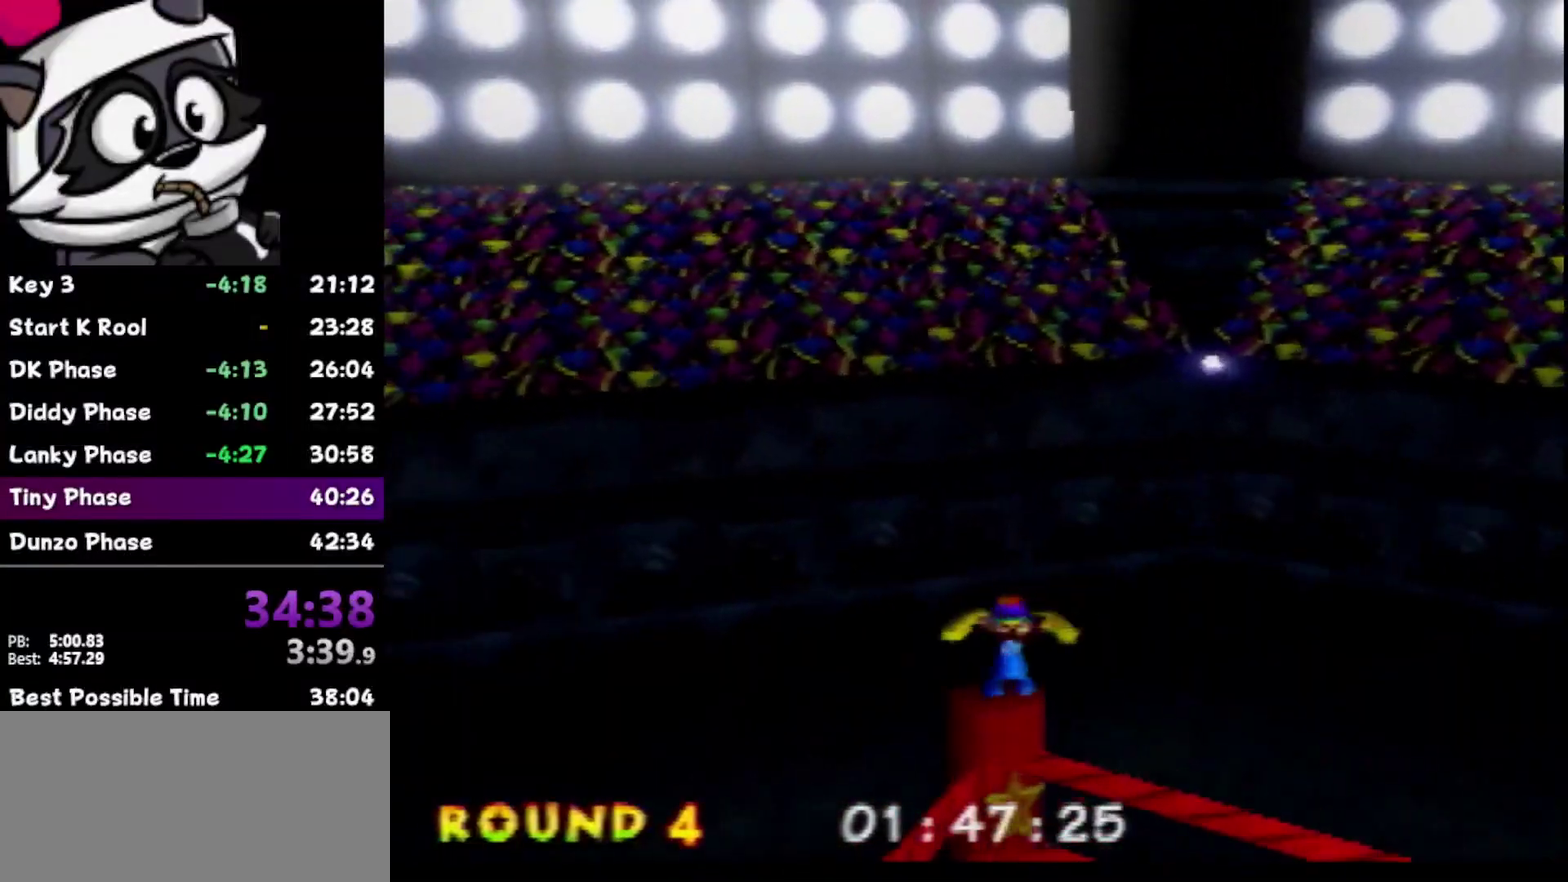
{"buttons": [], "left_stick": "center", "events": [[67, "left_stick", "up-left"], [167, "left_stick", "up"], [350, "C_UP", "down"], [450, "left_stick", "center"], [467, "C_UP", "up"]]}
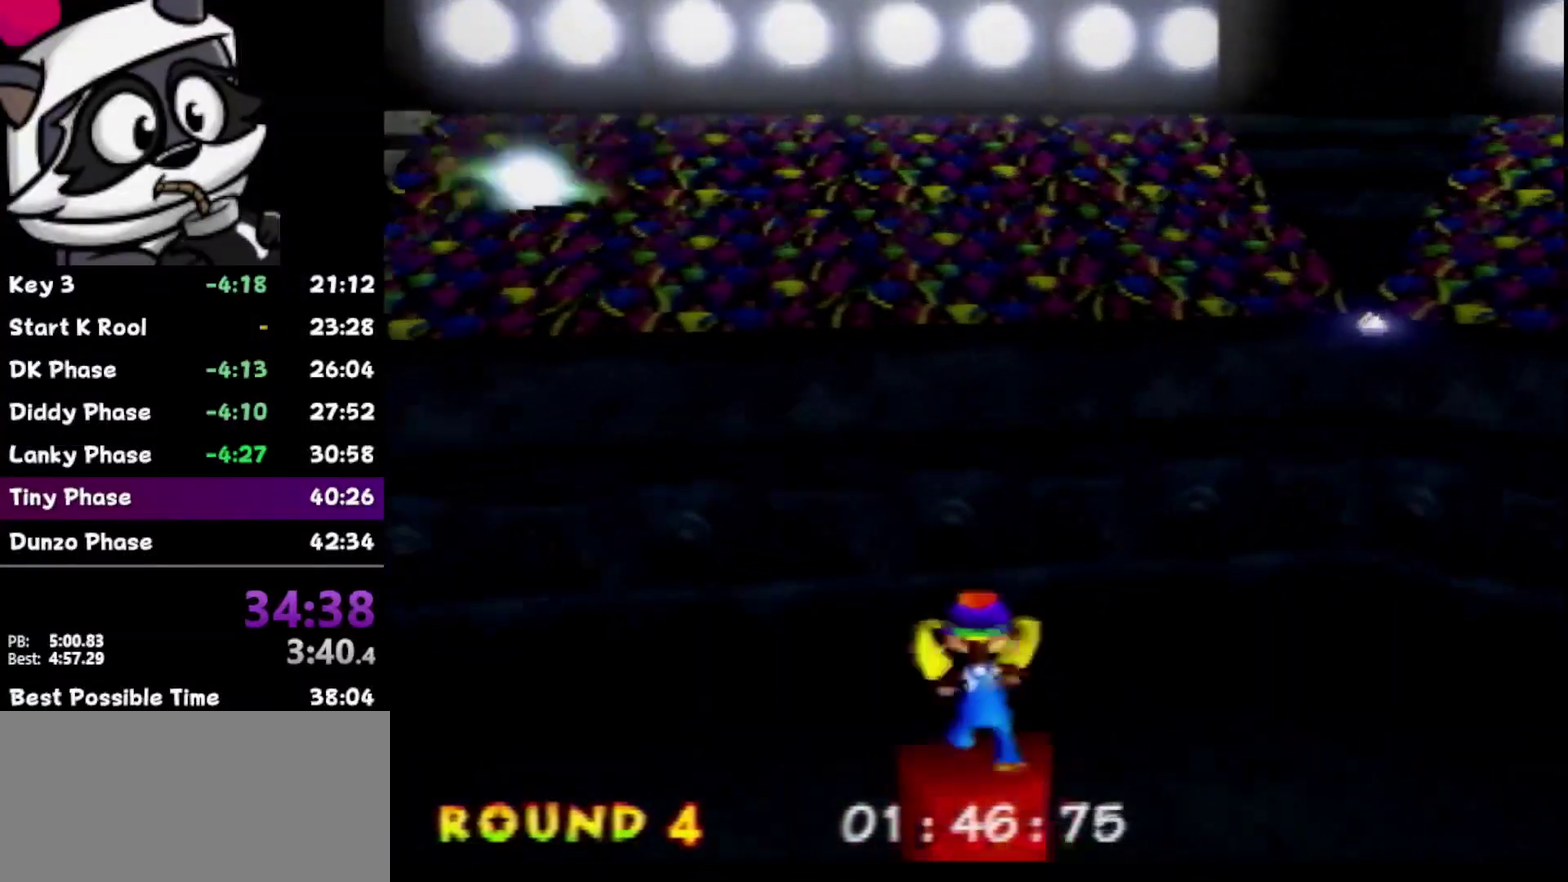
{"buttons": [], "left_stick": "down", "events": [[233, "left_stick", "down"]]}
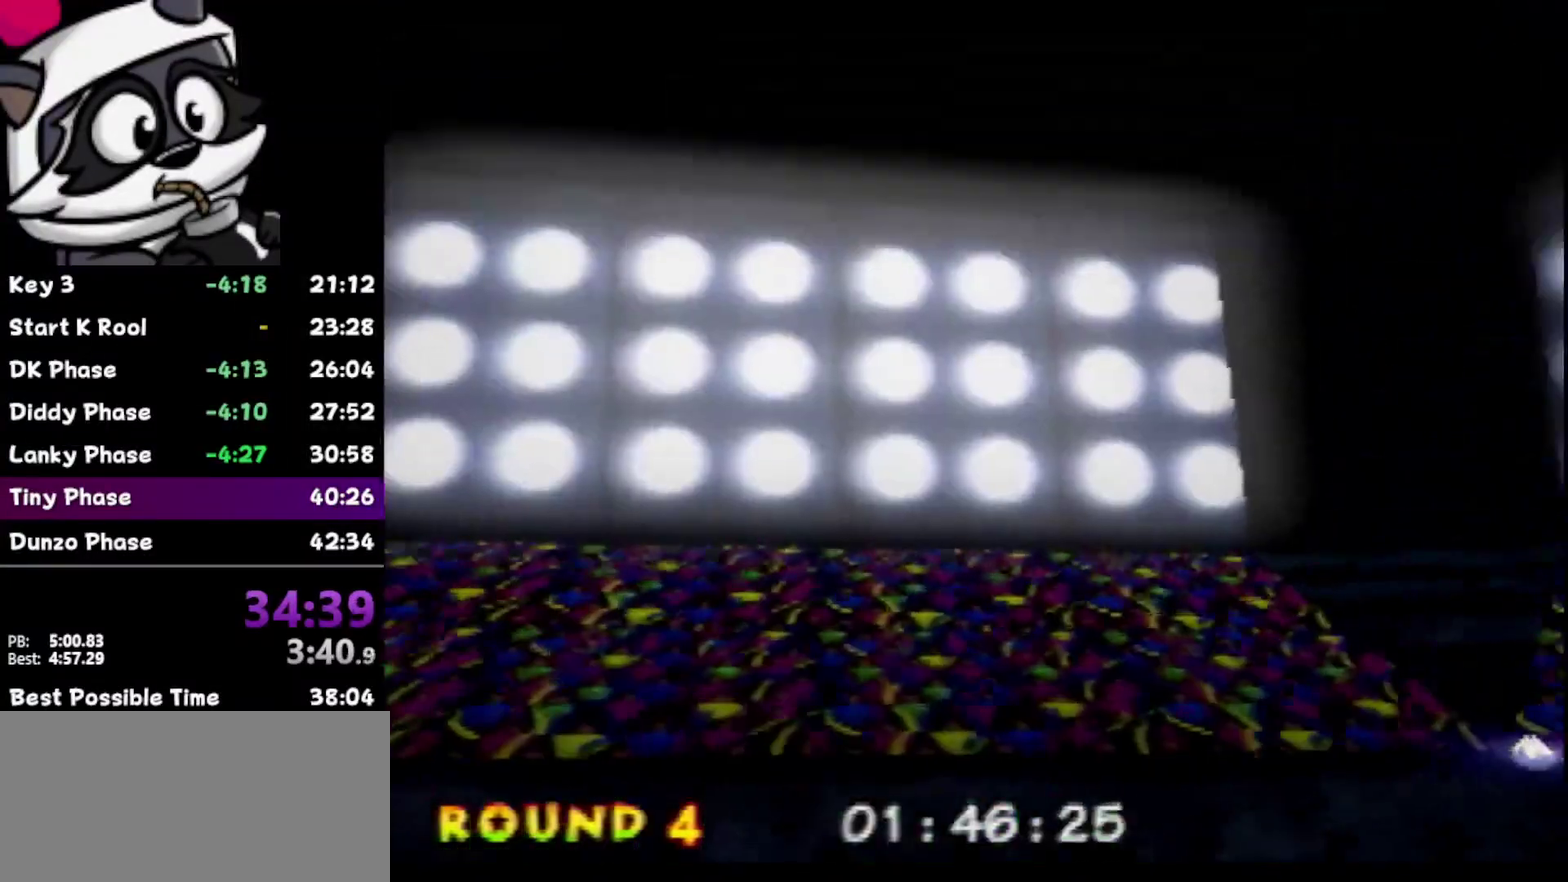
{"buttons": [], "left_stick": "down", "events": []}
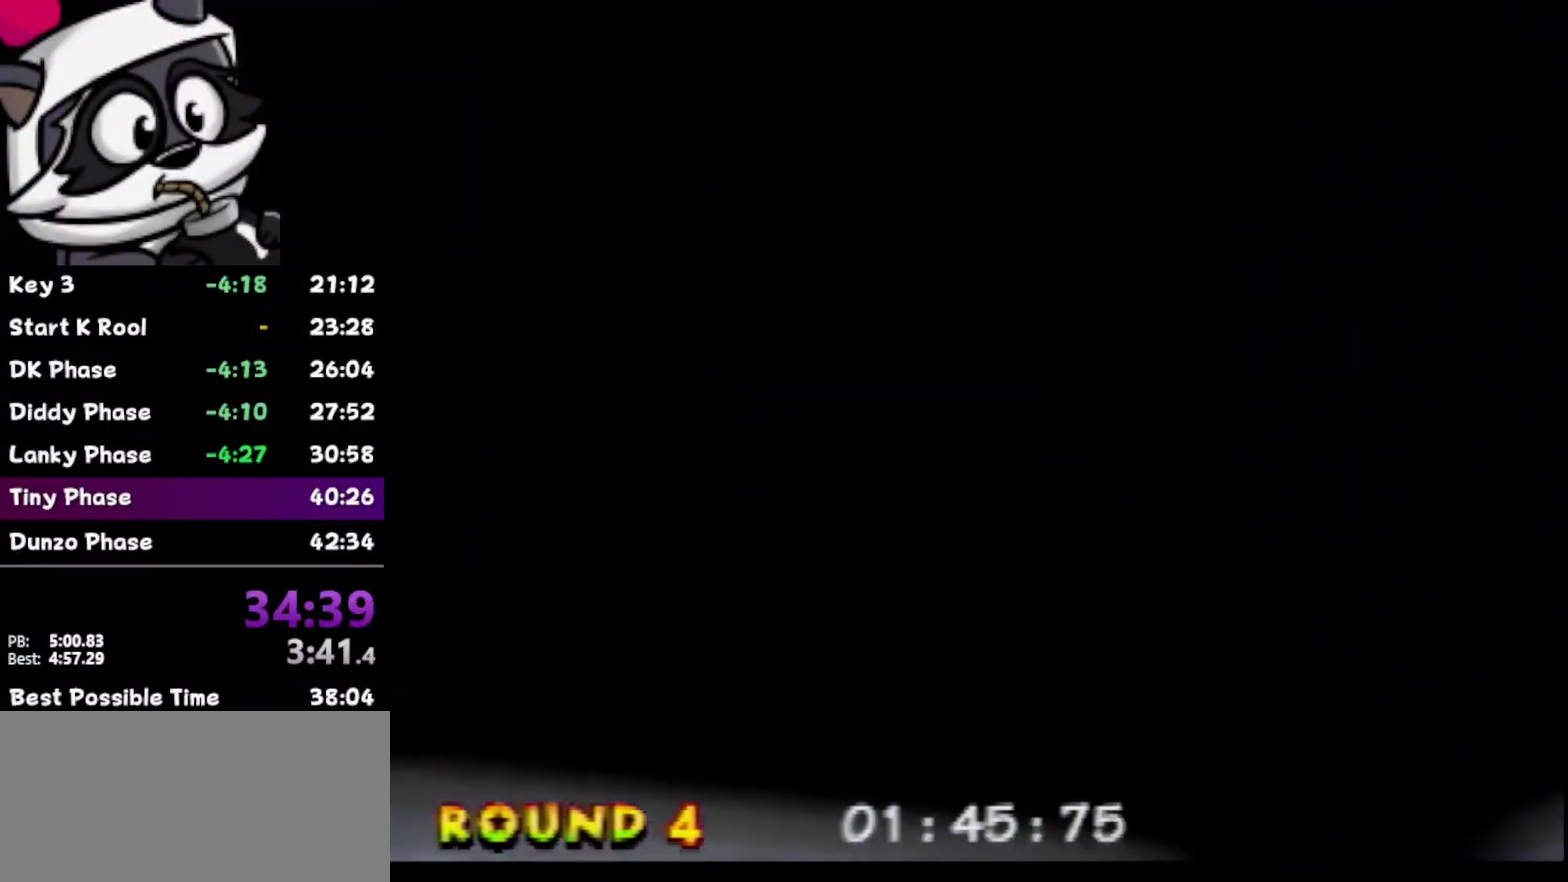
{"buttons": [], "left_stick": "center", "events": [[317, "left_stick", "center"]]}
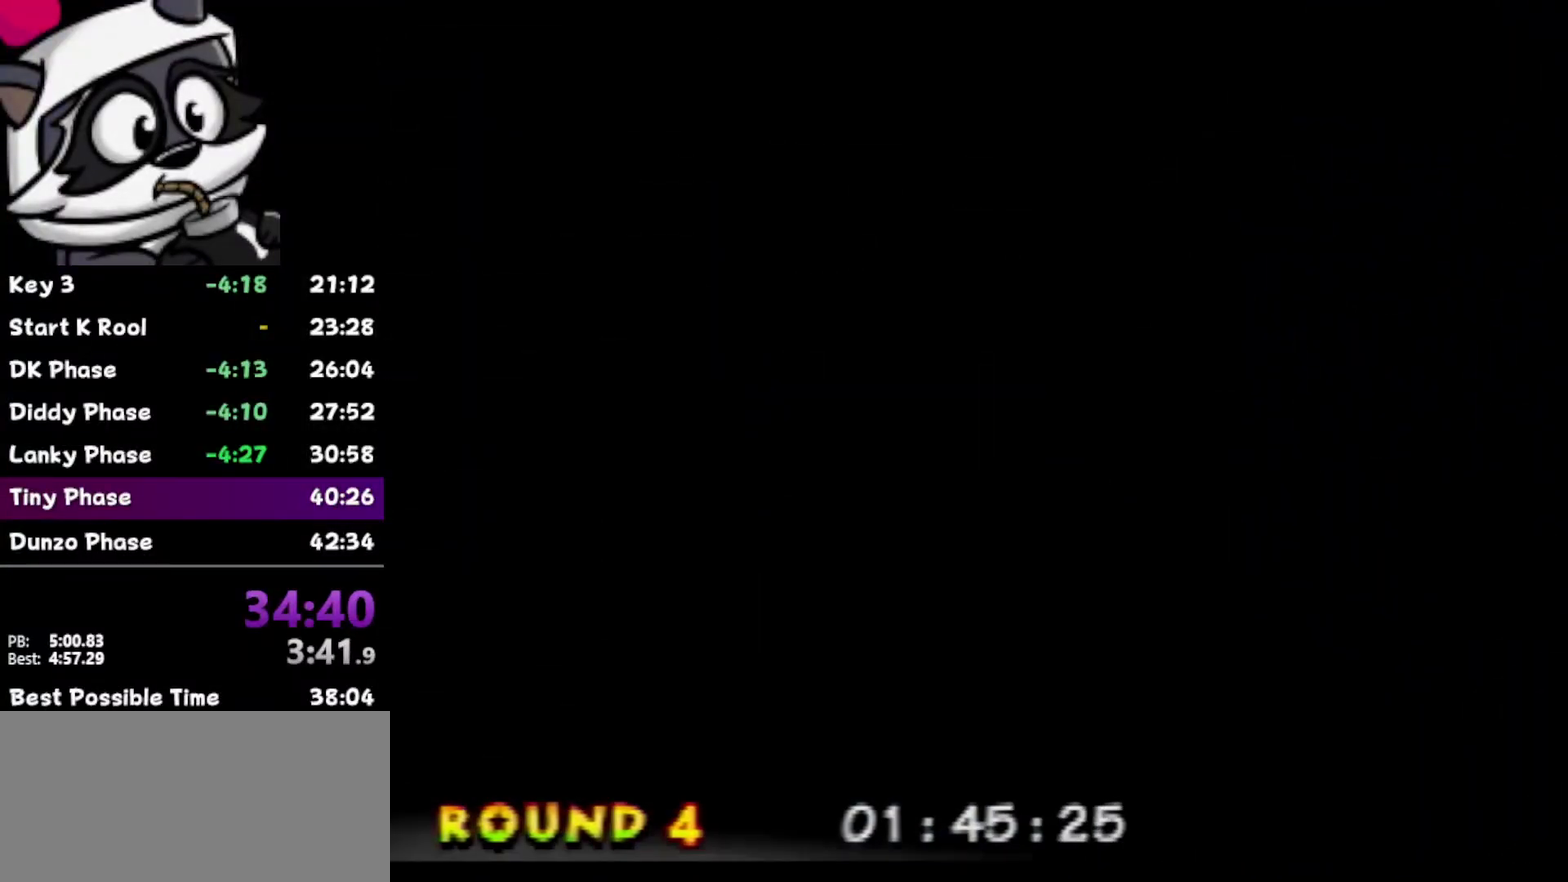
{"buttons": [], "left_stick": "down", "events": [[300, "left_stick", "down"]]}
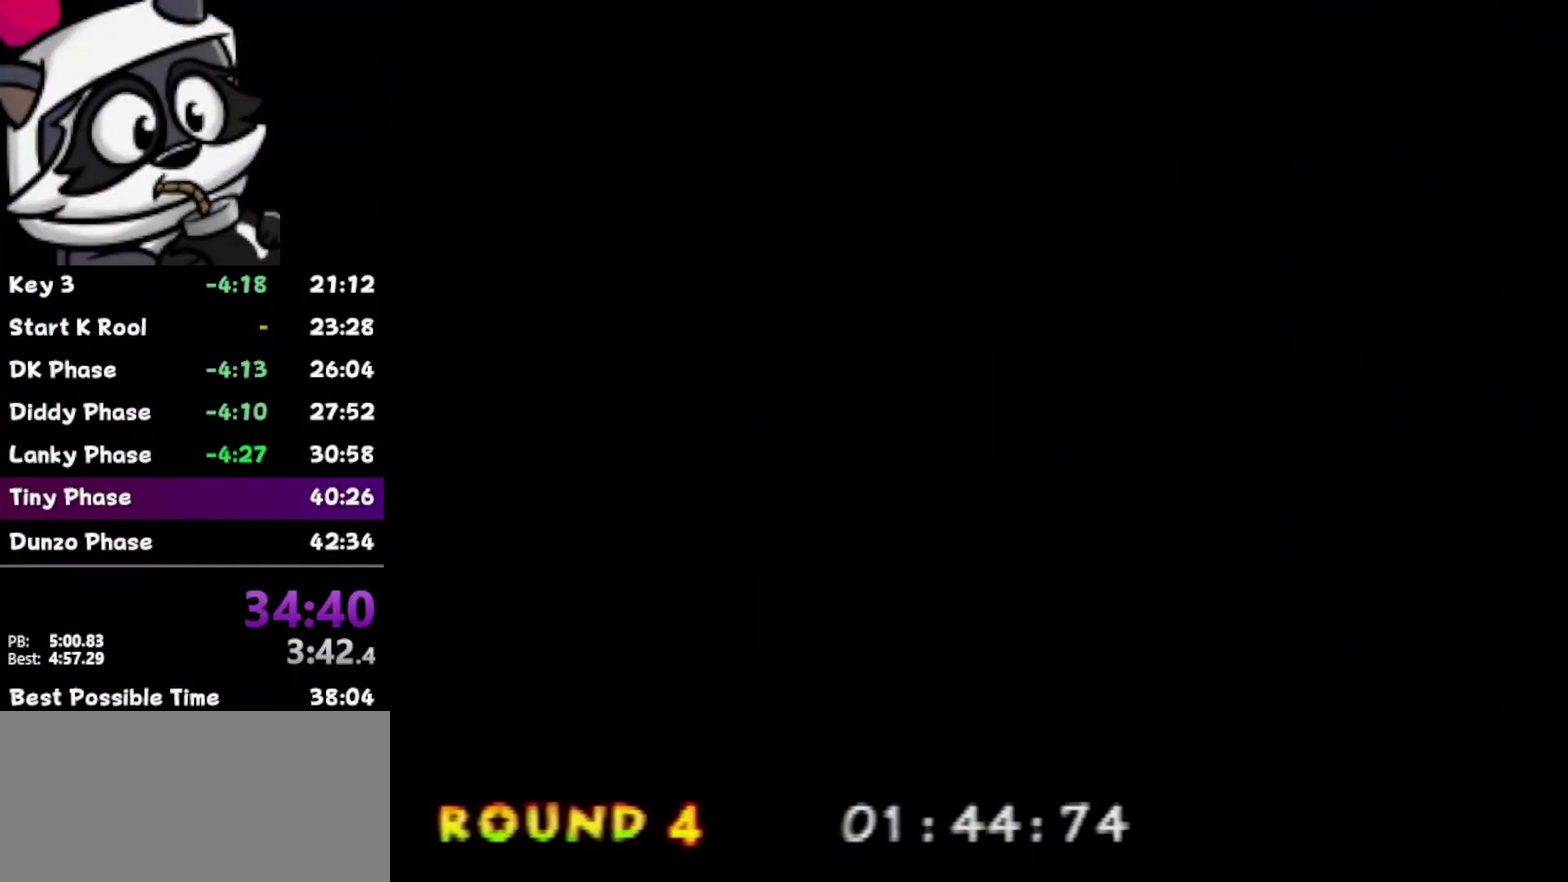
{"buttons": [], "left_stick": "center", "events": [[167, "left_stick", "center"]]}
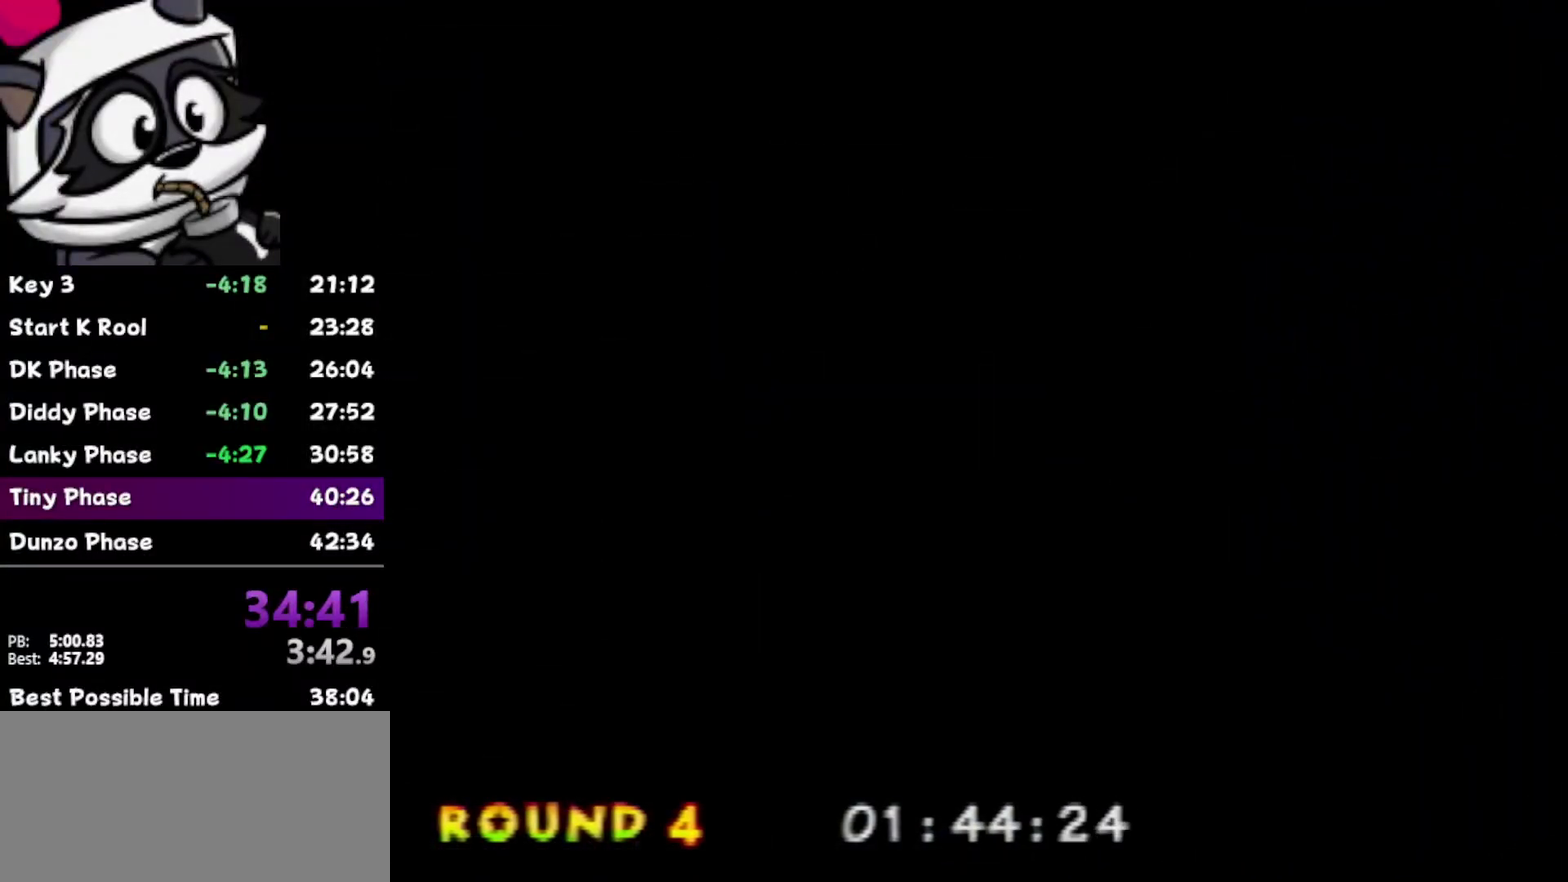
{"buttons": [], "left_stick": "center", "events": []}
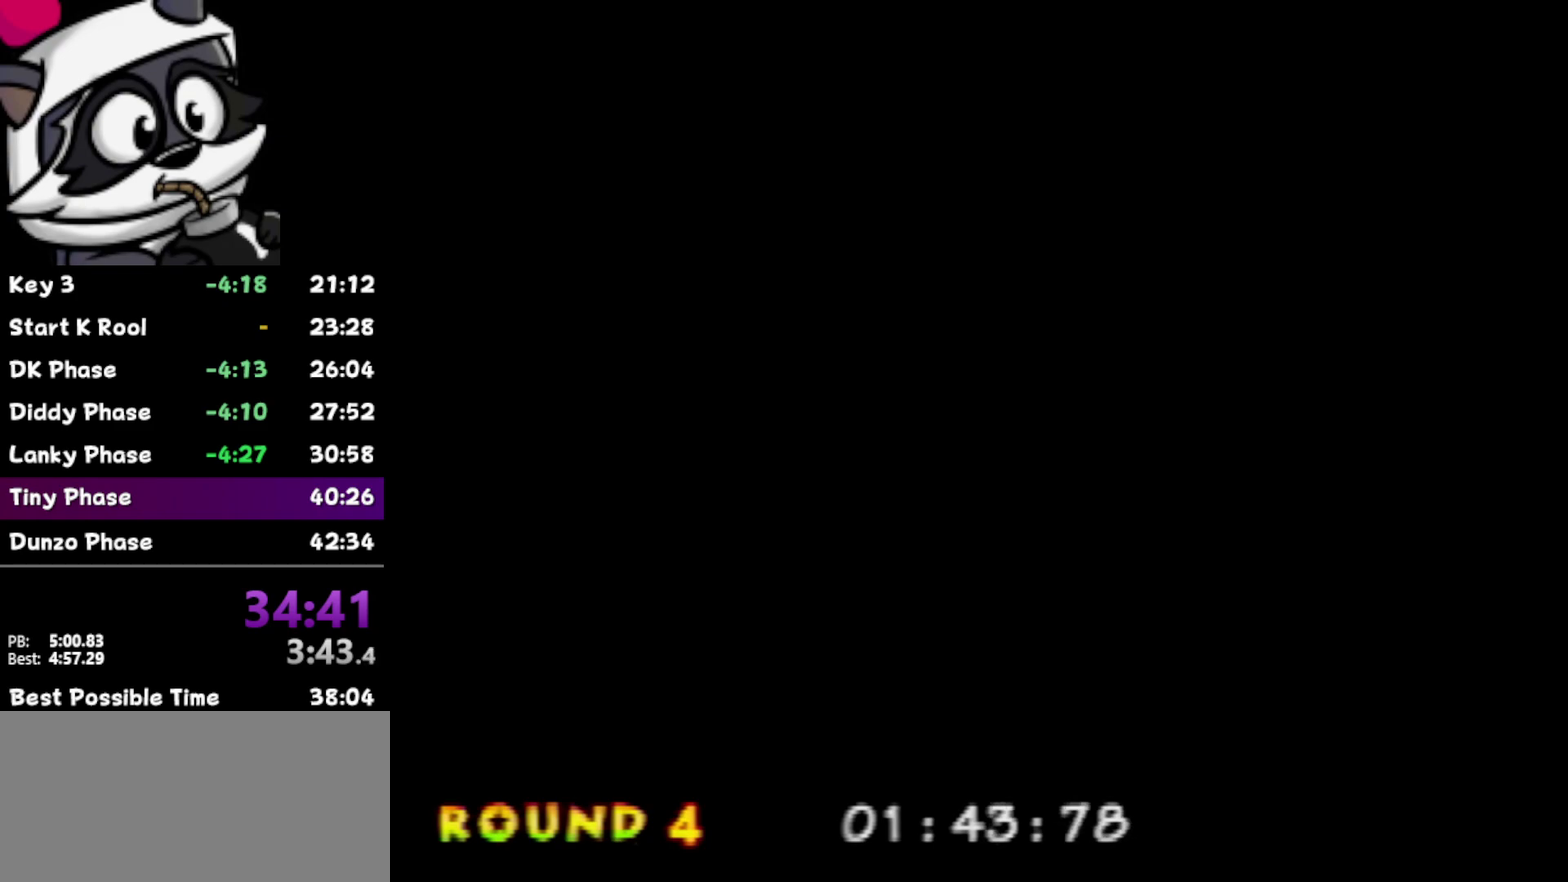
{"buttons": [], "left_stick": "center", "events": []}
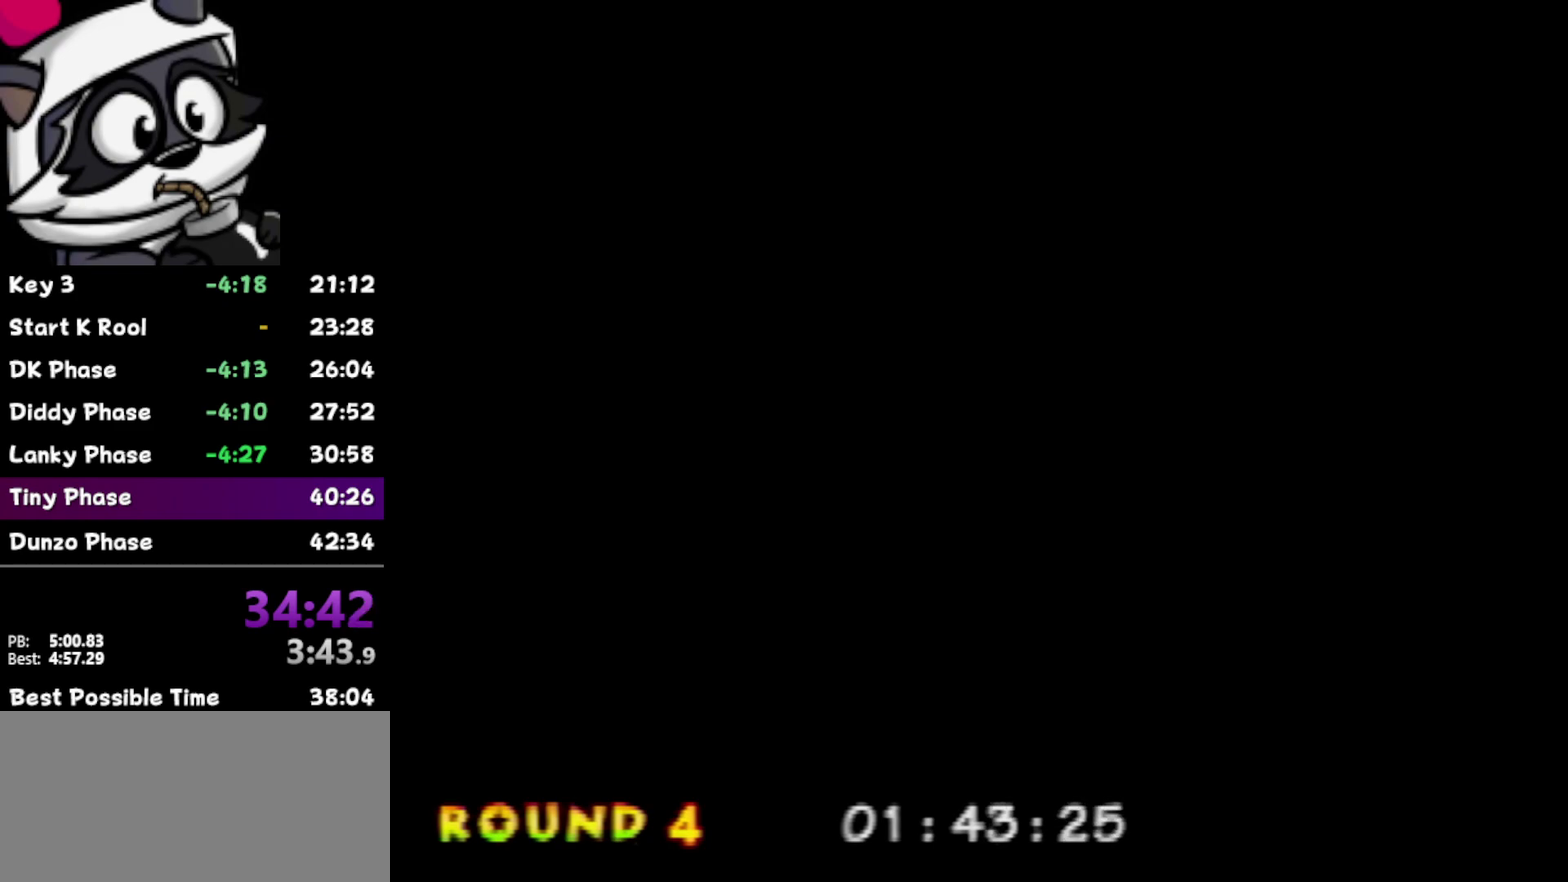
{"buttons": [], "left_stick": "center", "events": []}
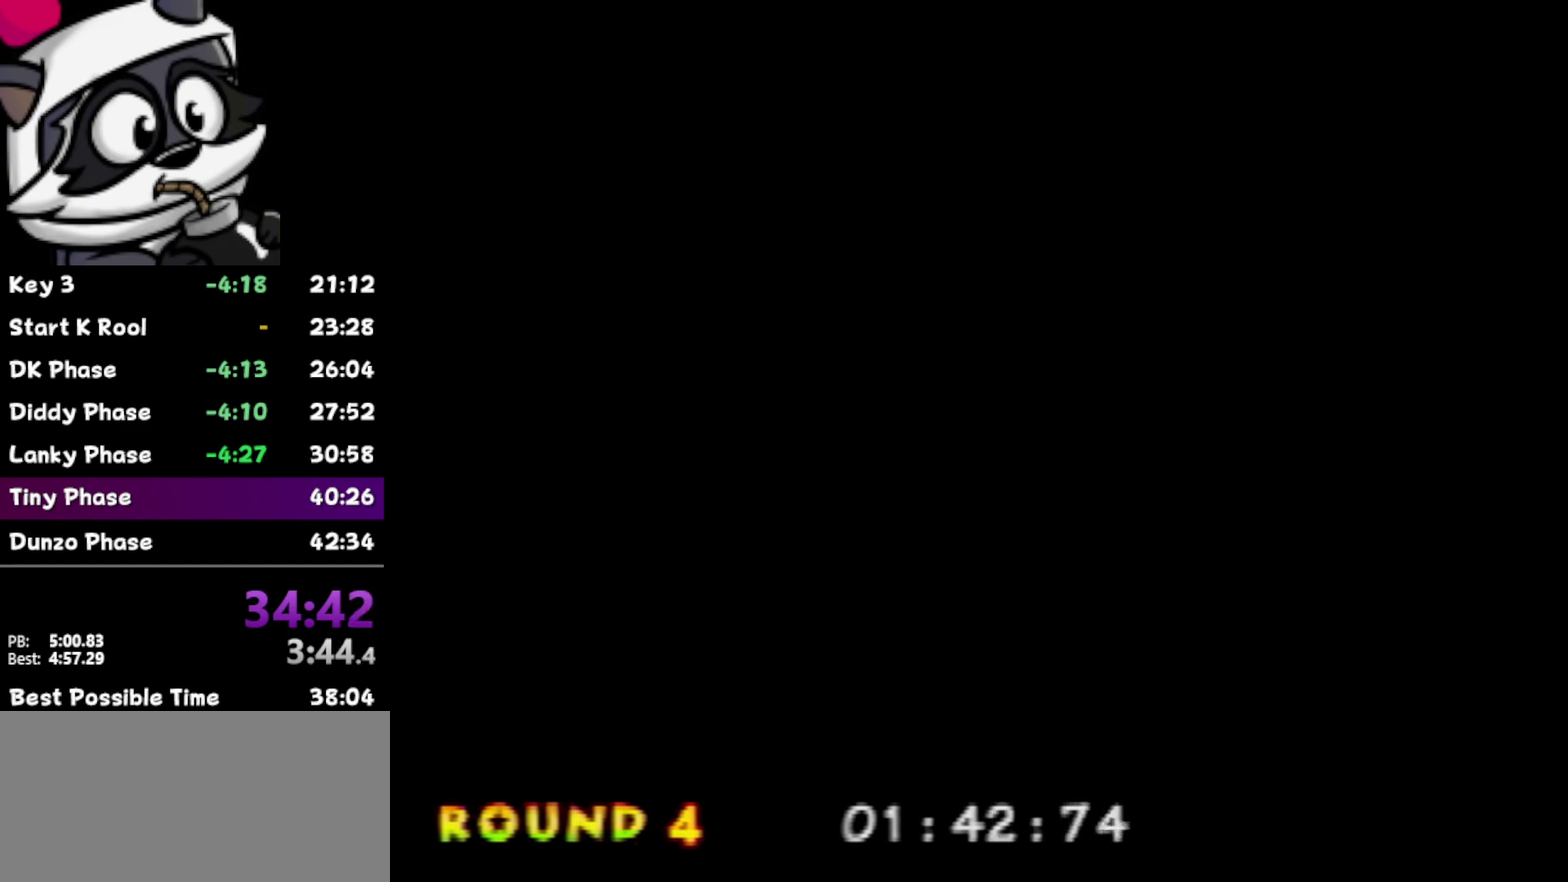
{"buttons": [], "left_stick": "down", "events": [[483, "left_stick", "down"]]}
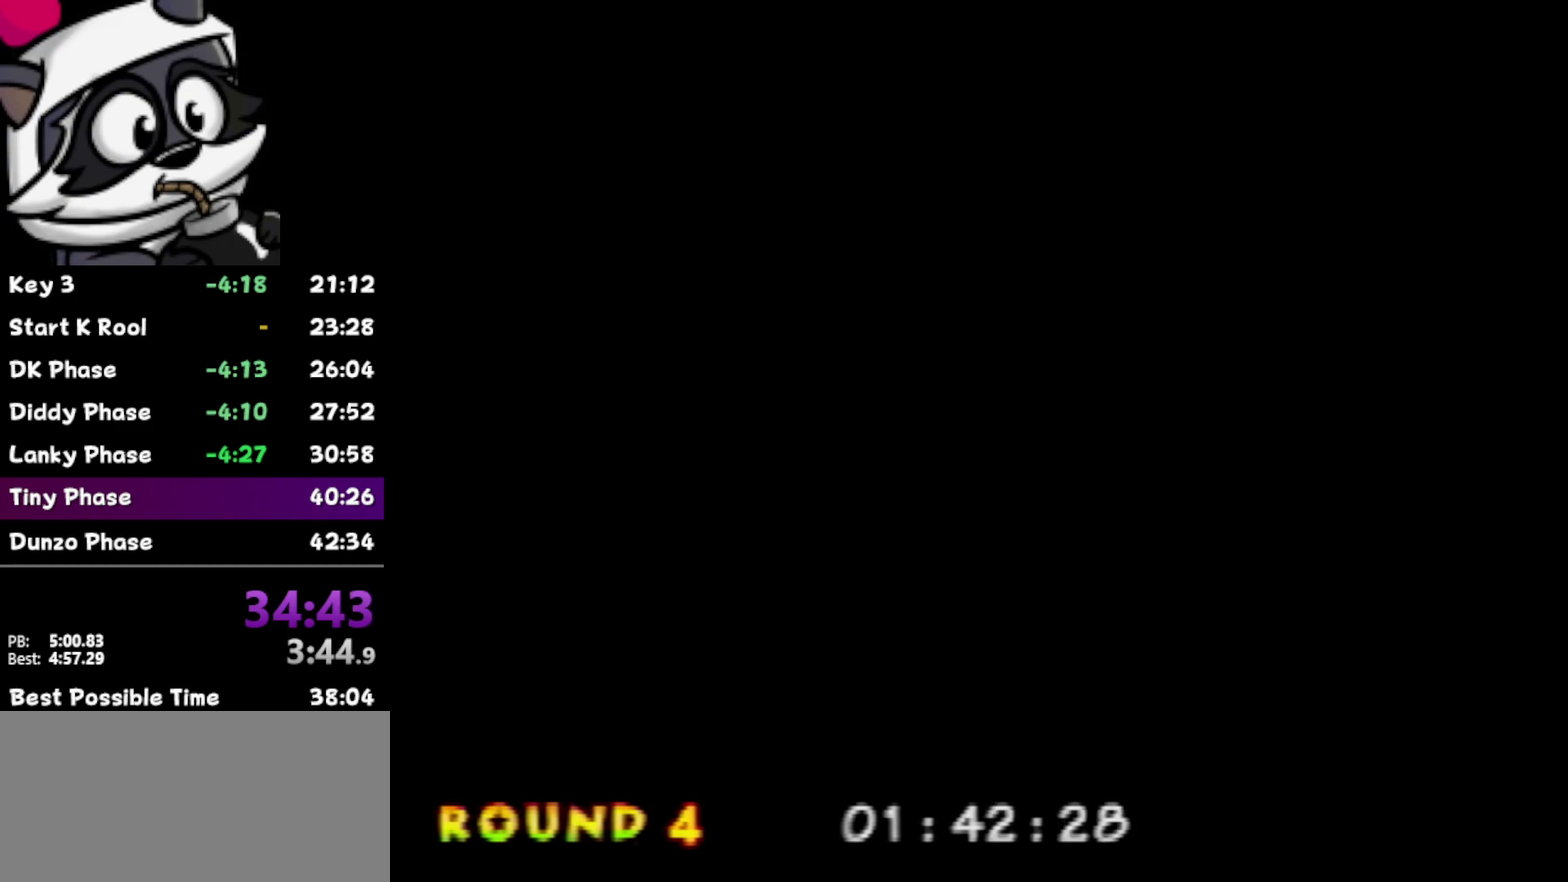
{"buttons": [], "left_stick": "center", "events": [[283, "left_stick", "center"]]}
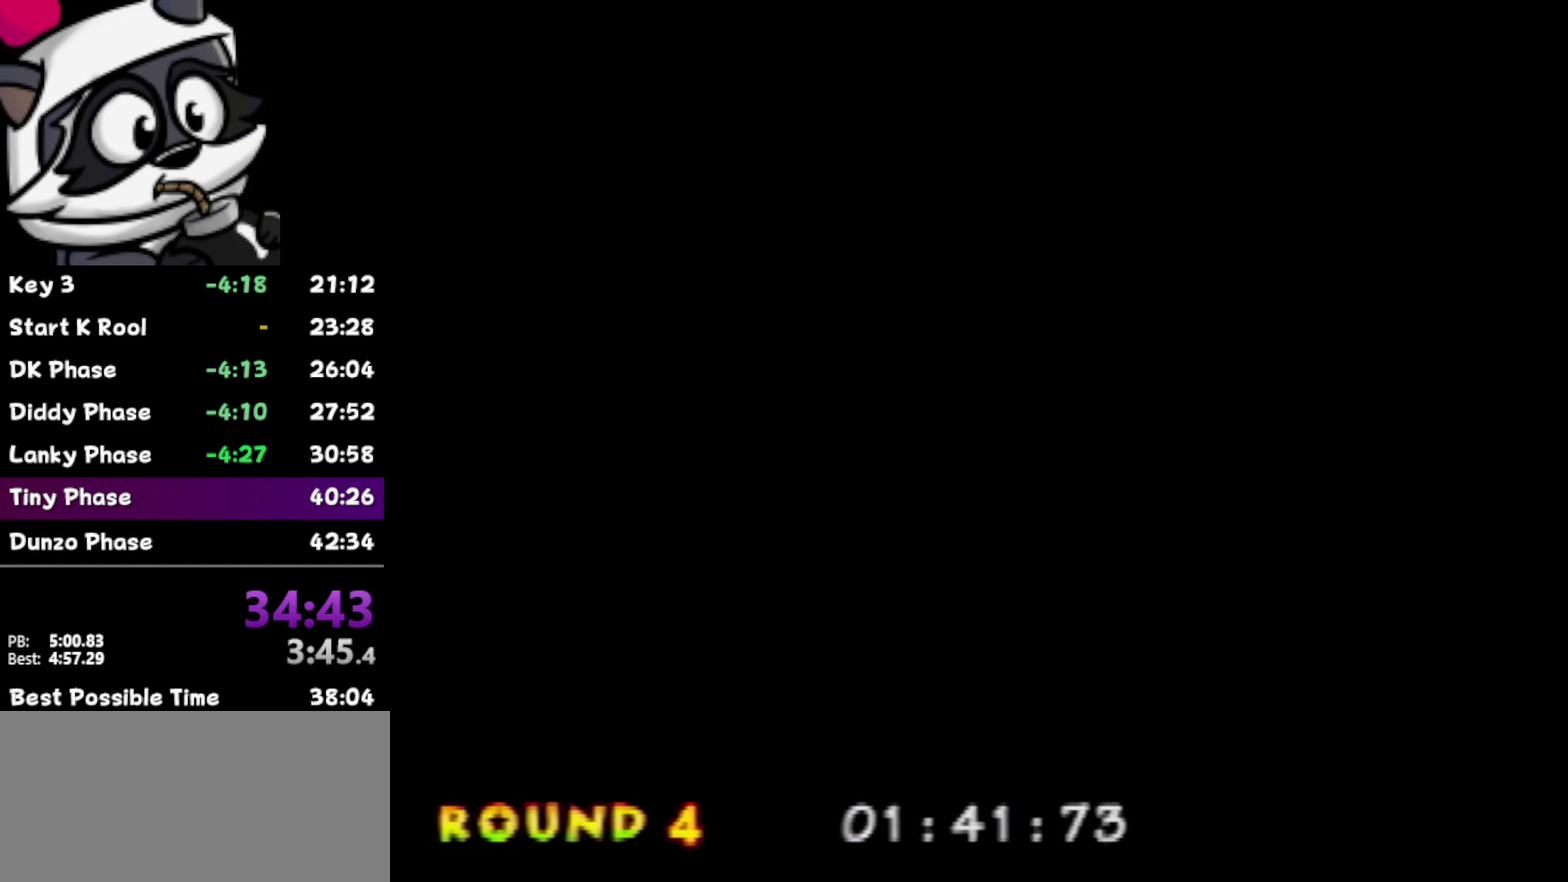
{"buttons": [], "left_stick": "center", "events": []}
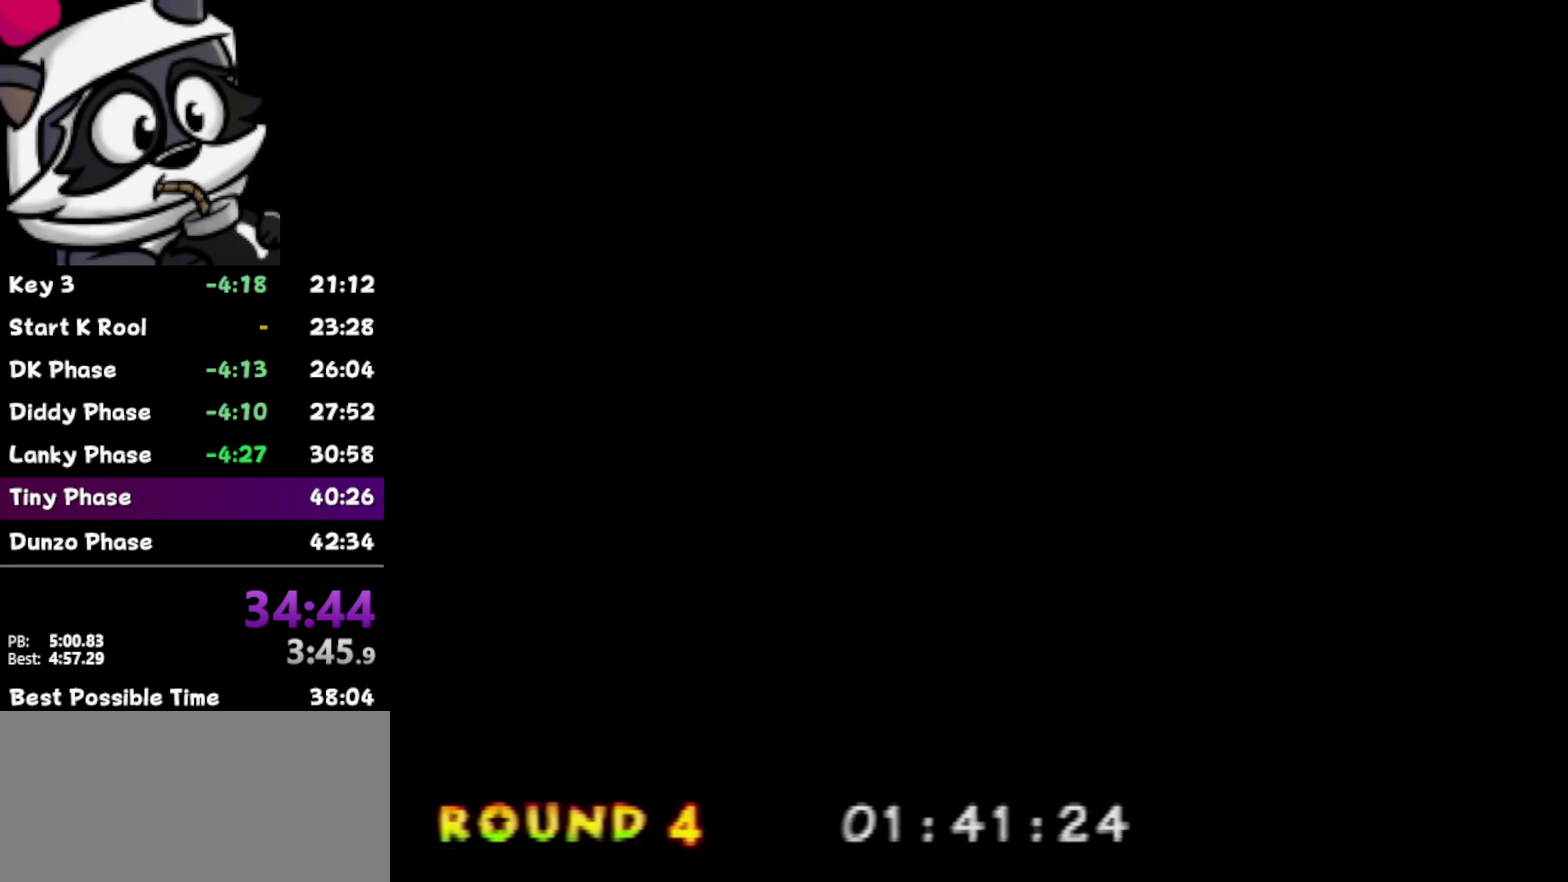
{"buttons": [], "left_stick": "center", "events": []}
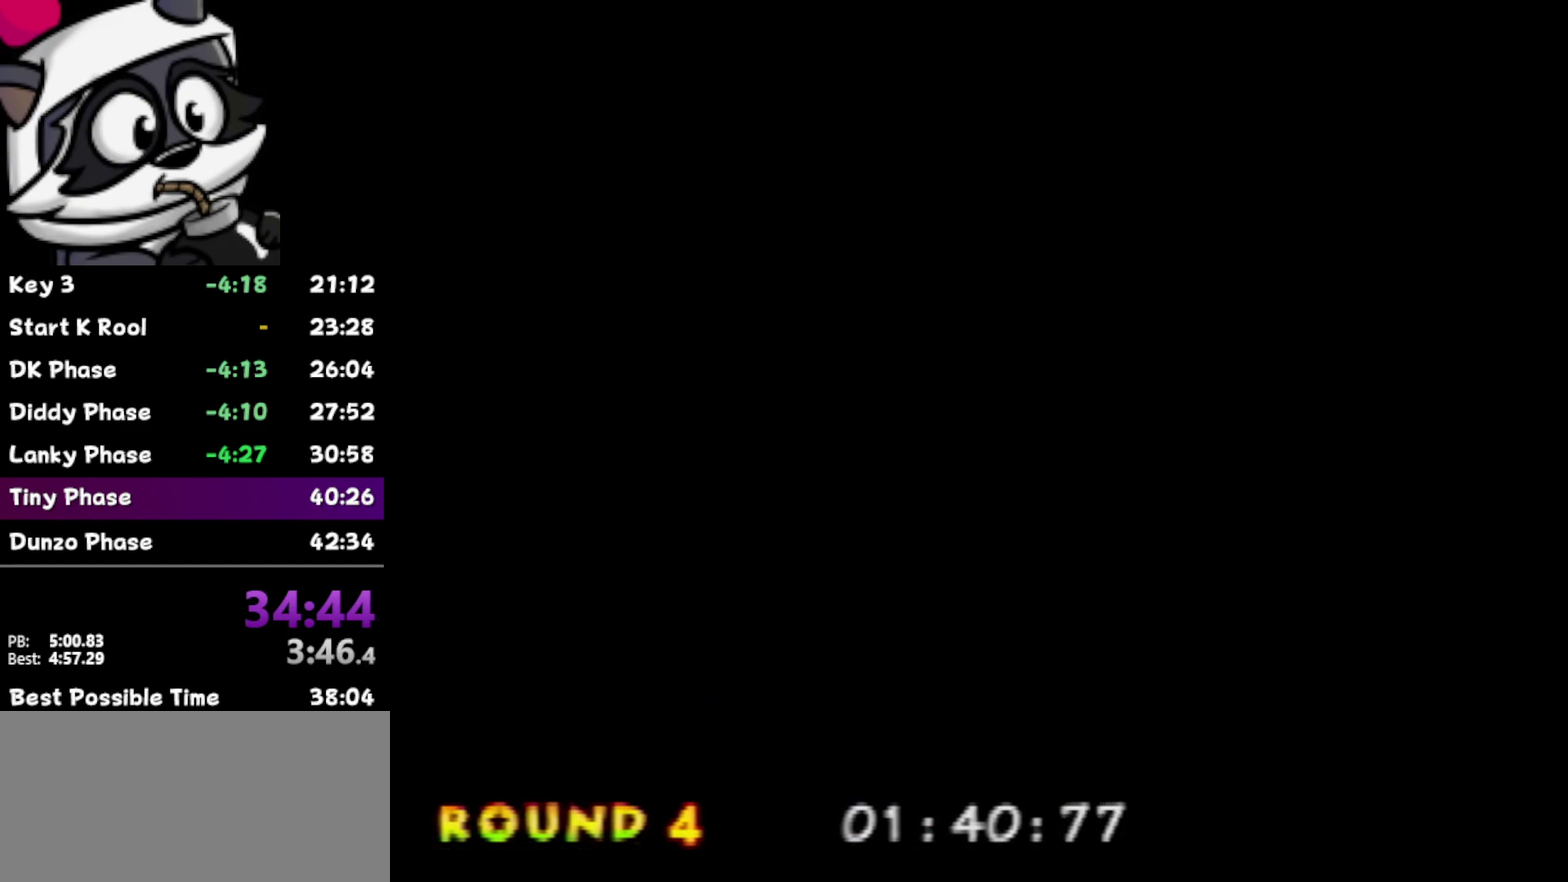
{"buttons": [], "left_stick": "center", "events": []}
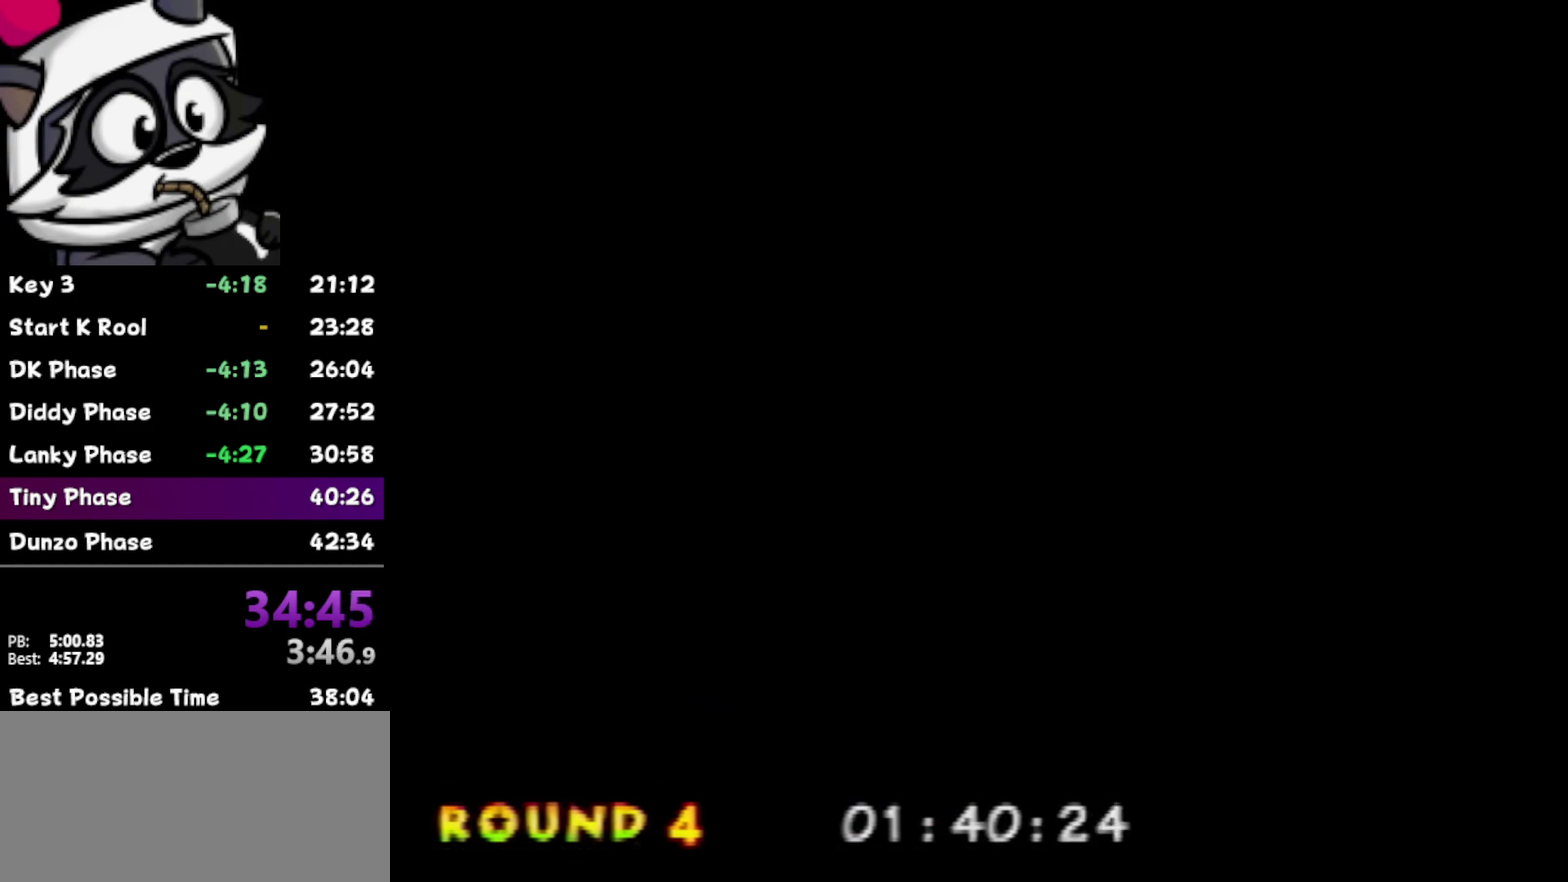
{"buttons": [], "left_stick": "center", "events": [[200, "left_stick", "down"], [433, "left_stick", "center"]]}
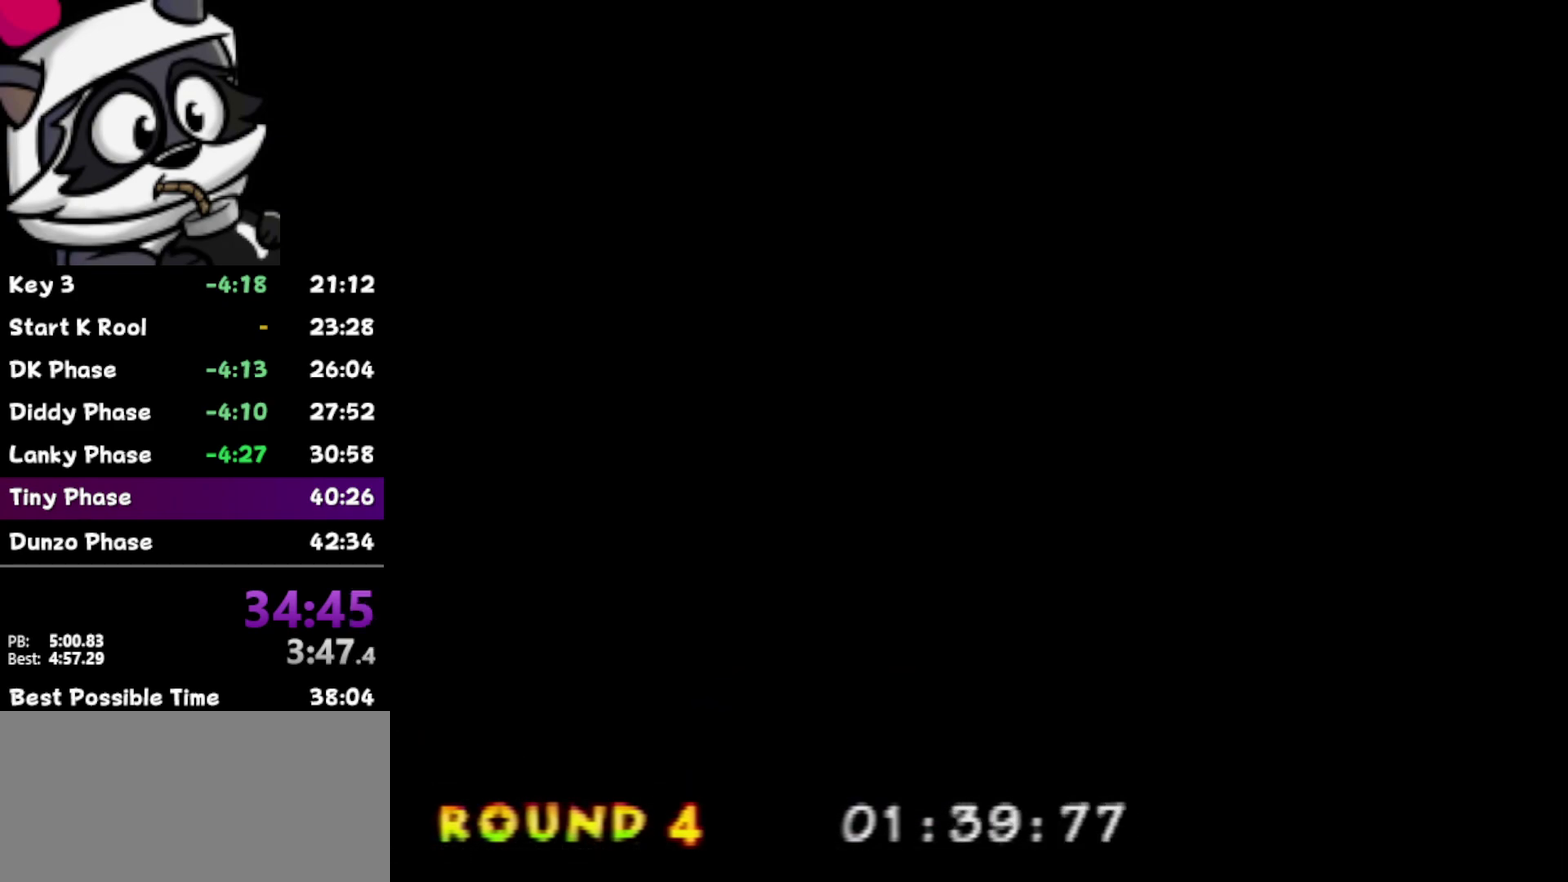
{"buttons": [], "left_stick": "center", "events": []}
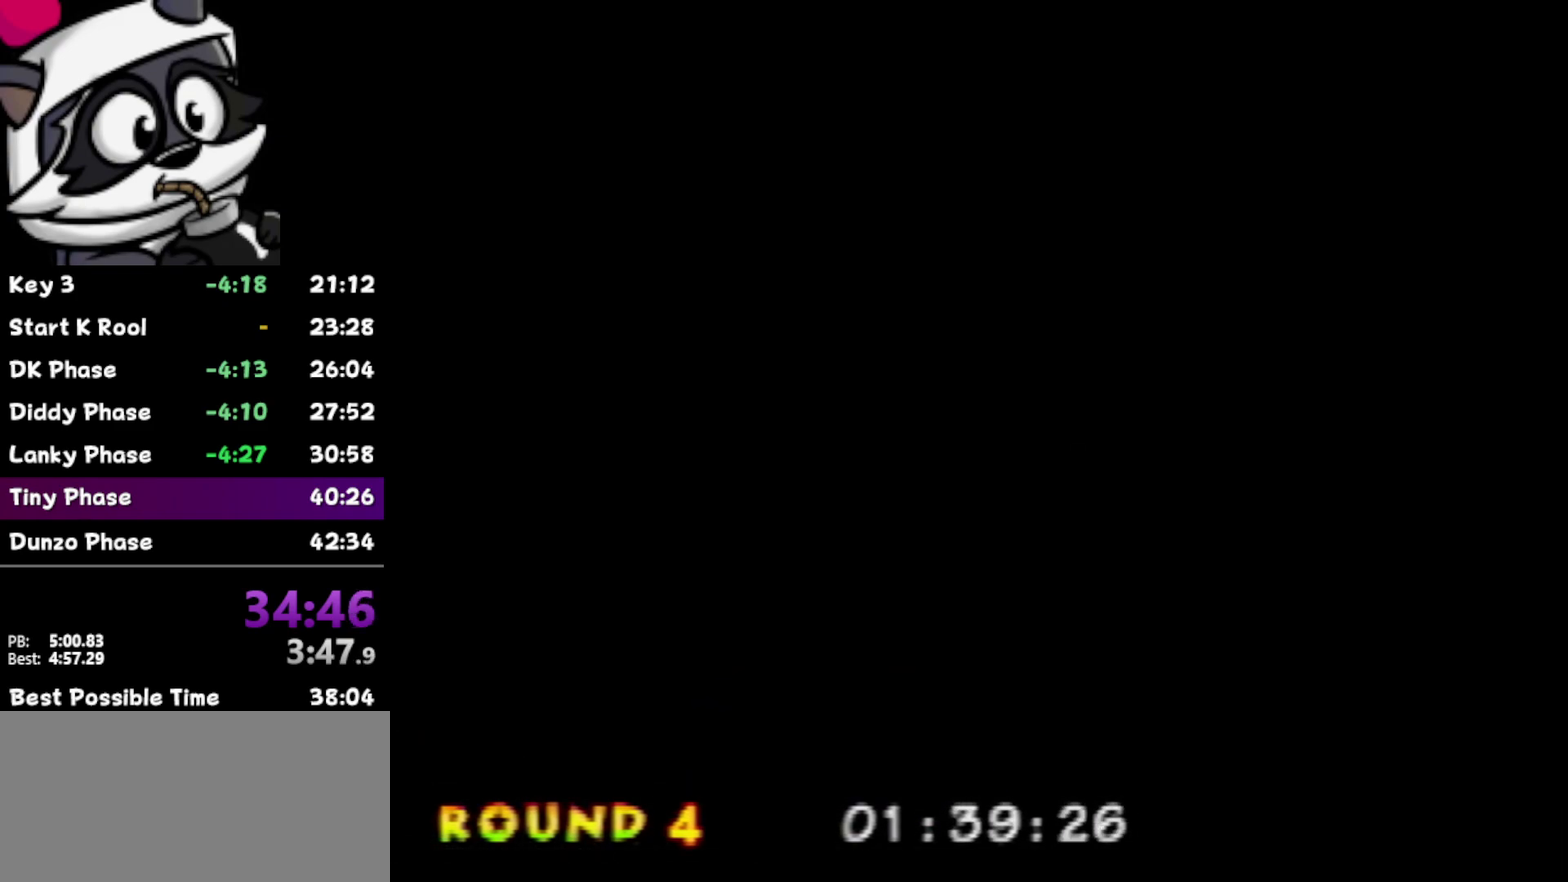
{"buttons": [], "left_stick": "center", "events": []}